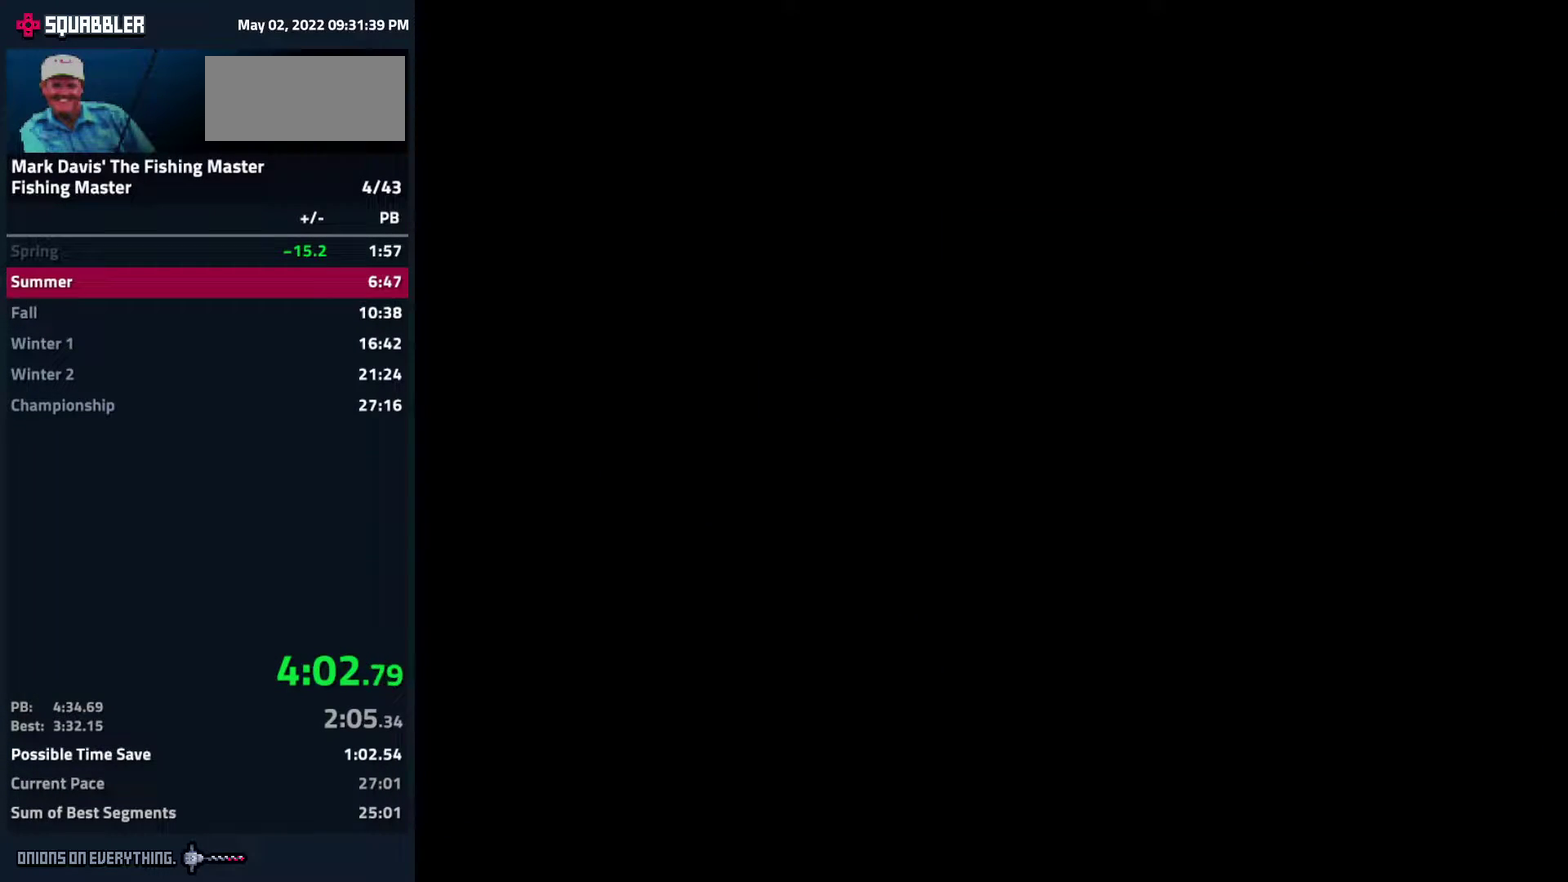
Gameplay with a controller (Nintendo layout); each line is a JSON object with the inputs held at the frame after it. "events" lists button and stick changes between this image and that frame as [ms after this image, input, new state], when the widget could be followed in between. Not read: L3 R3.
{"buttons": ["A"], "events": [[33, "A", "up"], [100, "A", "down"], [133, "A", "up"], [183, "A", "down"], [317, "A", "up"], [383, "A", "down"], [433, "A", "up"], [467, "A", "down"]]}
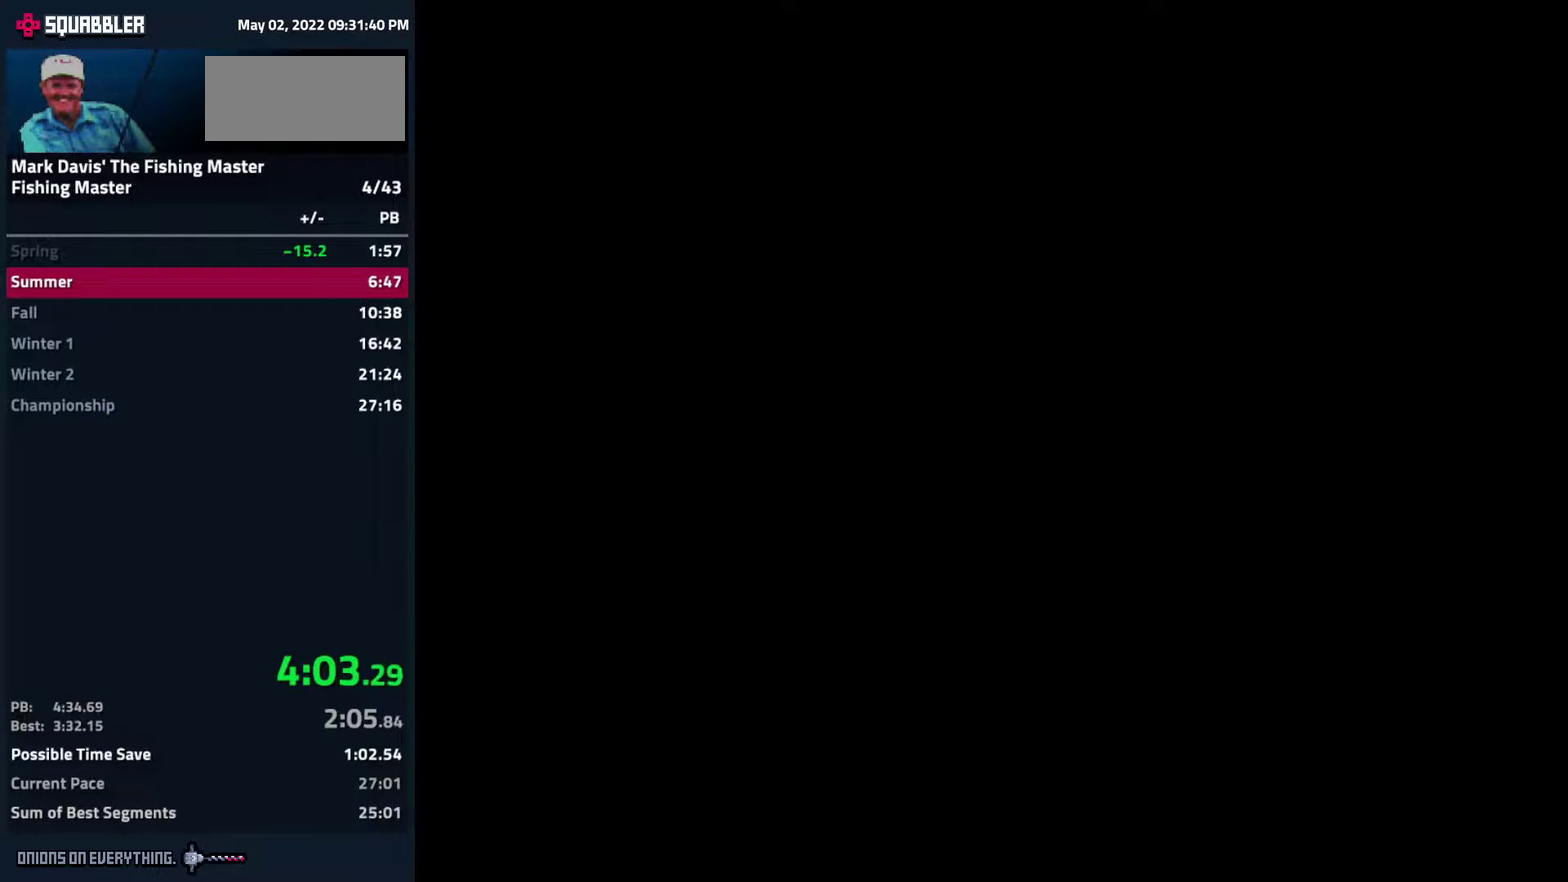
{"buttons": [], "events": [[17, "A", "up"], [67, "A", "down"], [150, "A", "up"], [233, "A", "down"], [300, "A", "up"], [333, "A", "down"], [367, "A", "up"], [433, "A", "down"], [483, "A", "up"]]}
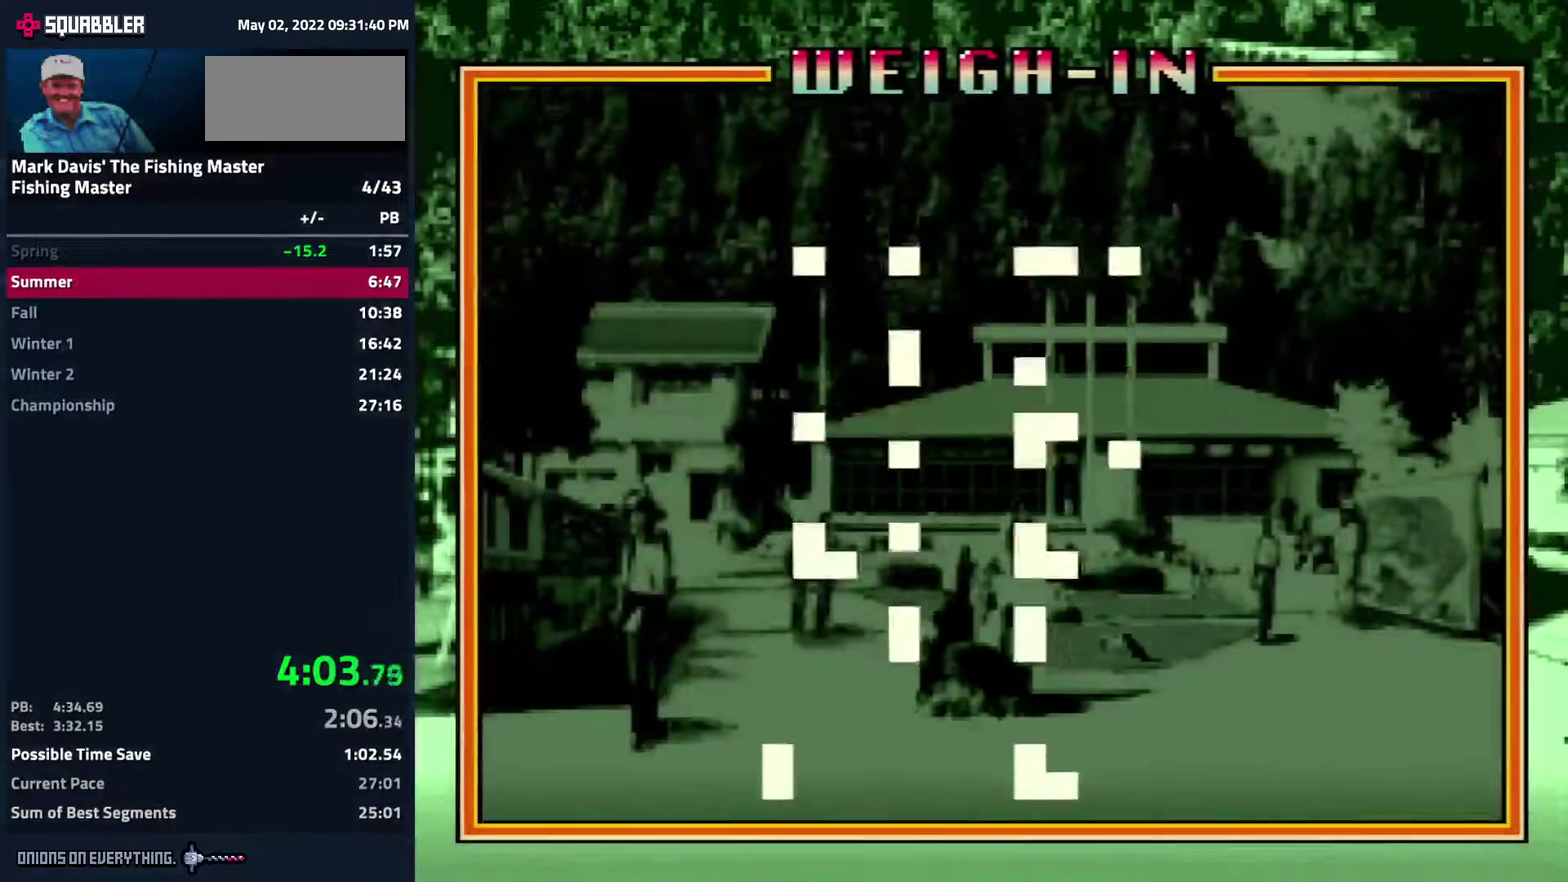
{"buttons": [], "events": [[33, "A", "down"], [200, "A", "up"], [233, "A", "down"], [267, "A", "up"], [317, "A", "down"], [400, "A", "up"], [433, "A", "down"], [483, "A", "up"]]}
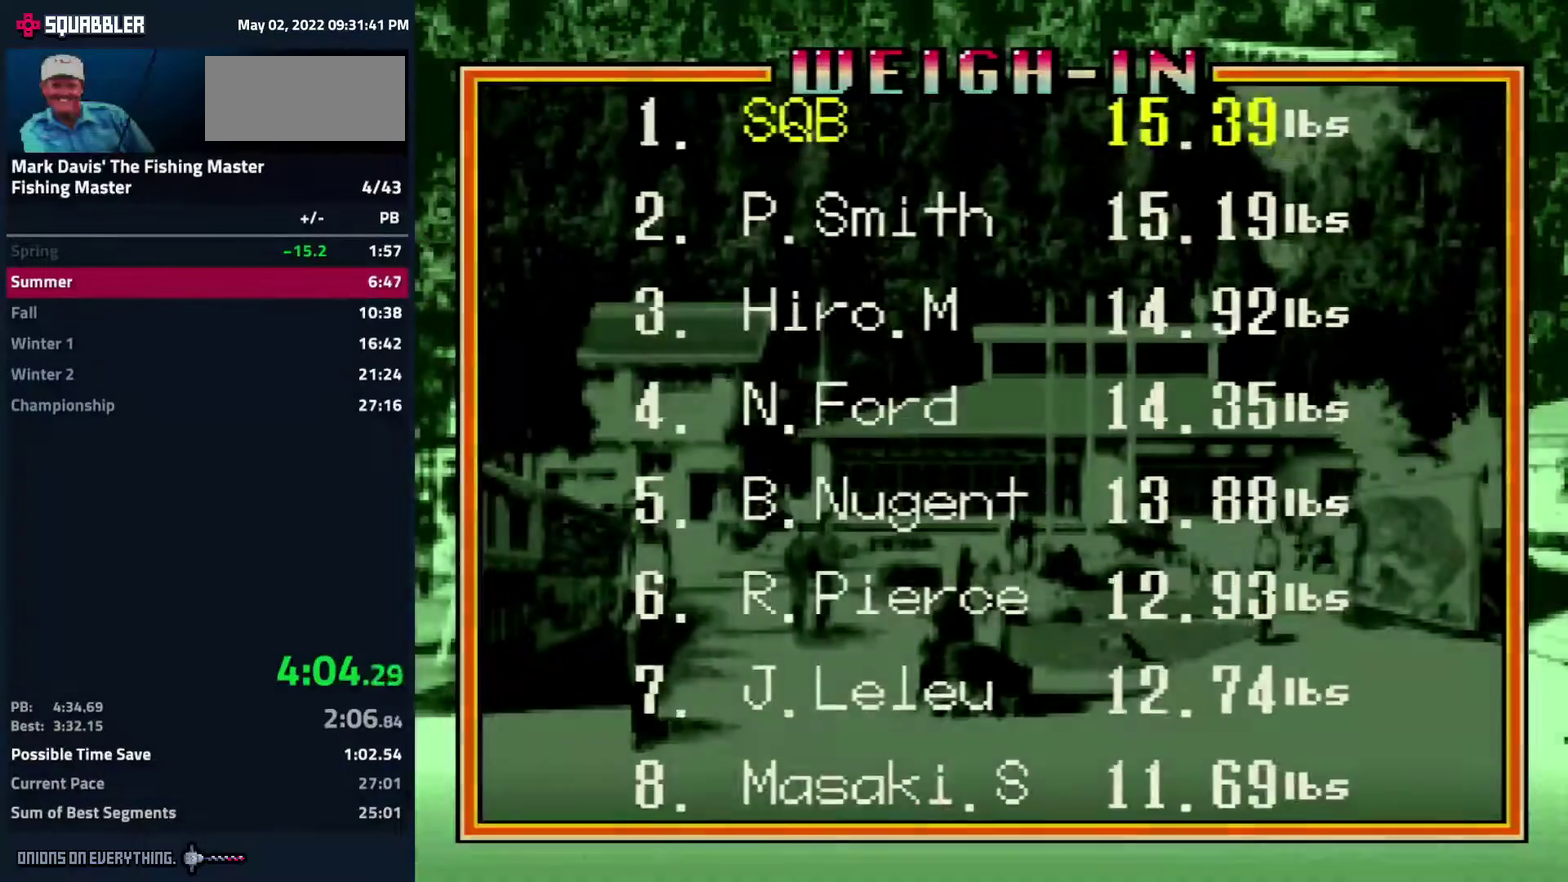
{"buttons": [], "events": [[17, "A", "down"], [183, "A", "up"], [233, "A", "down"], [300, "A", "up"], [333, "A", "down"], [417, "A", "up"], [433, "A", "down"], [500, "A", "up"]]}
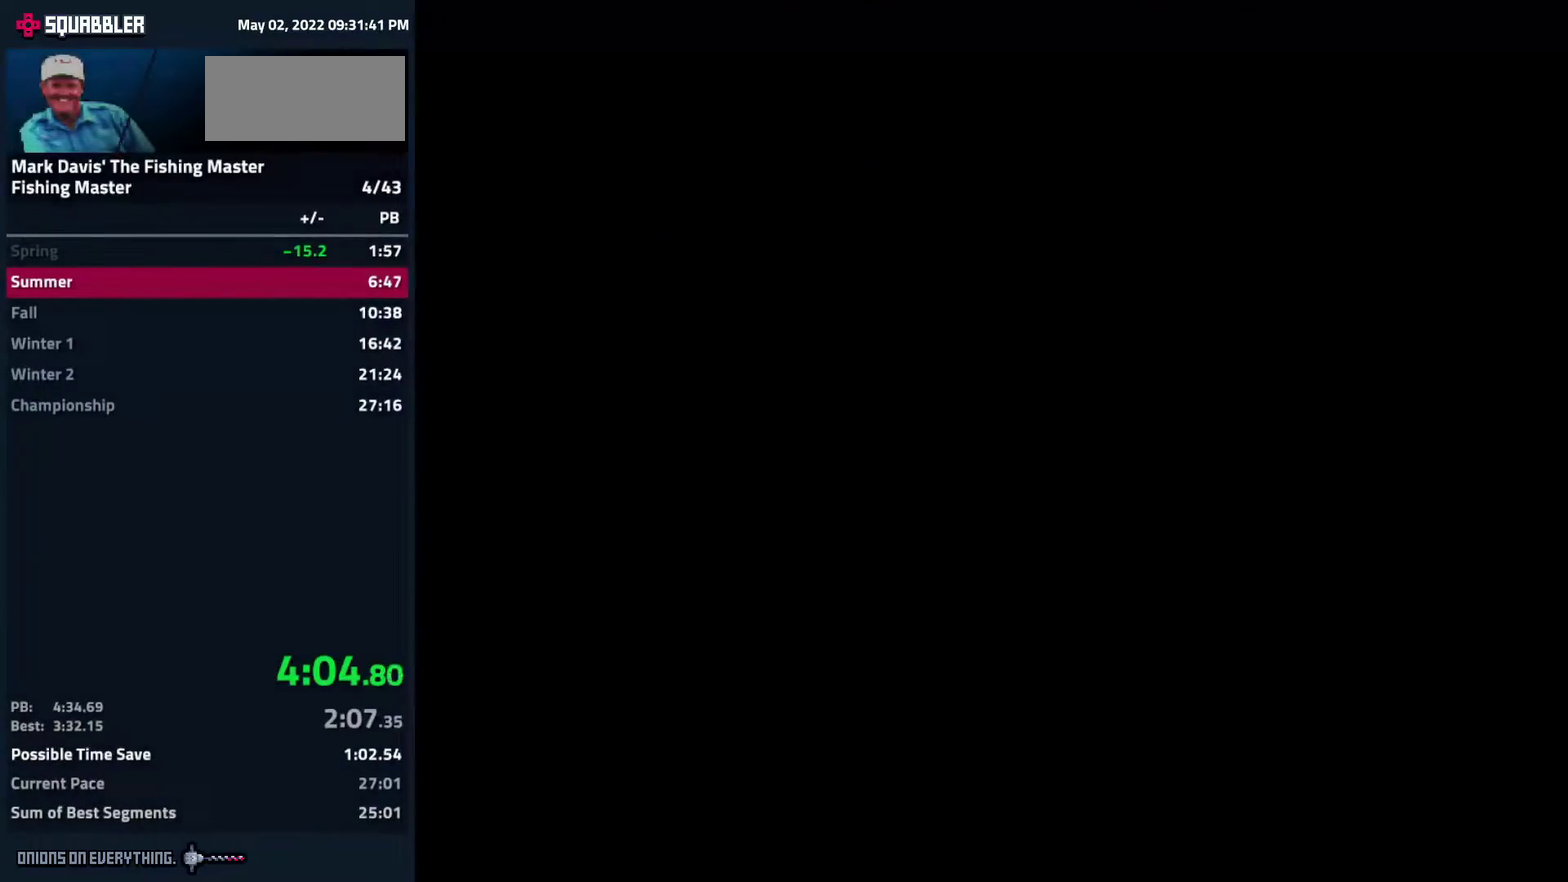
{"buttons": ["A"], "events": [[17, "A", "down"], [83, "A", "up"], [133, "A", "down"], [200, "A", "up"], [300, "A", "down"], [367, "A", "up"], [417, "A", "down"], [467, "A", "up"], [500, "A", "down"]]}
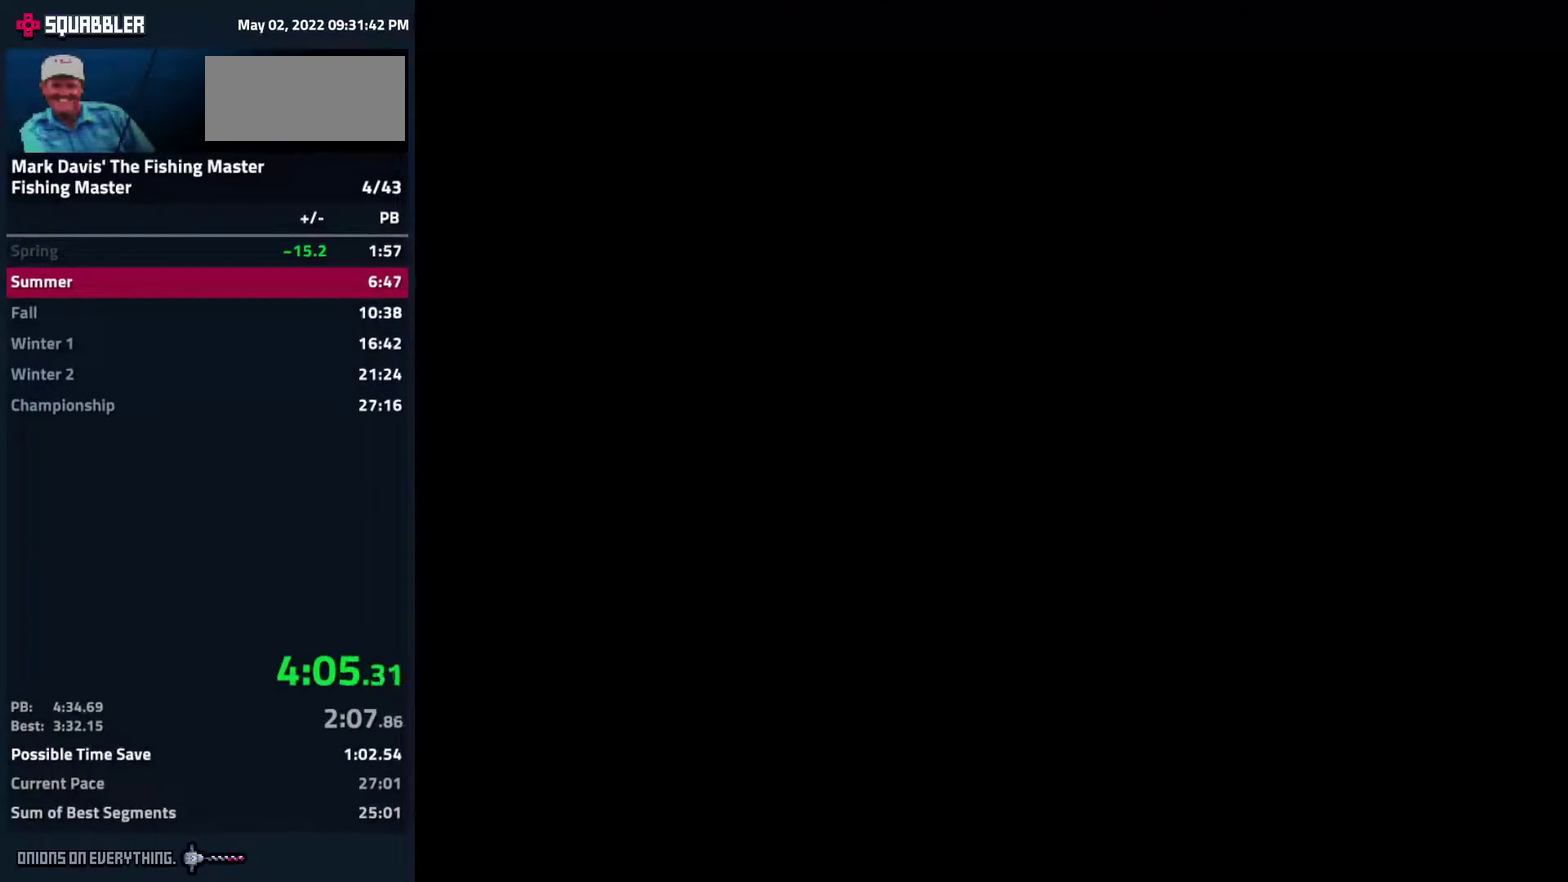
{"buttons": [], "events": [[67, "A", "up"], [100, "A", "down"], [183, "A", "up"], [217, "A", "down"], [283, "A", "up"], [317, "A", "down"], [333, "A", "up"], [400, "A", "down"], [467, "A", "up"]]}
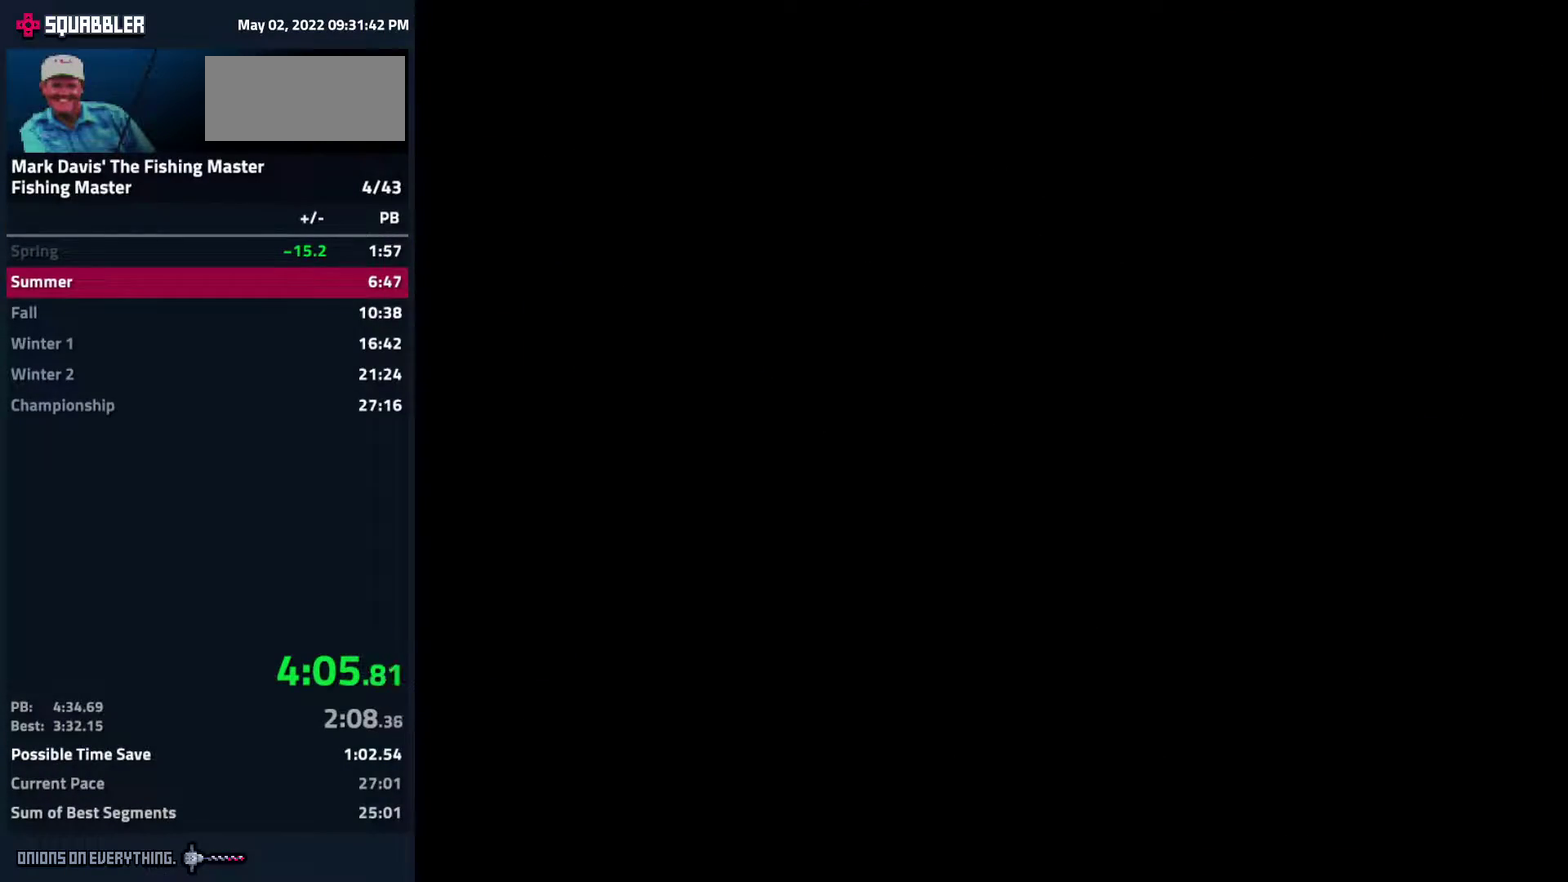
{"buttons": [], "events": [[17, "A", "down"], [33, "A", "up"]]}
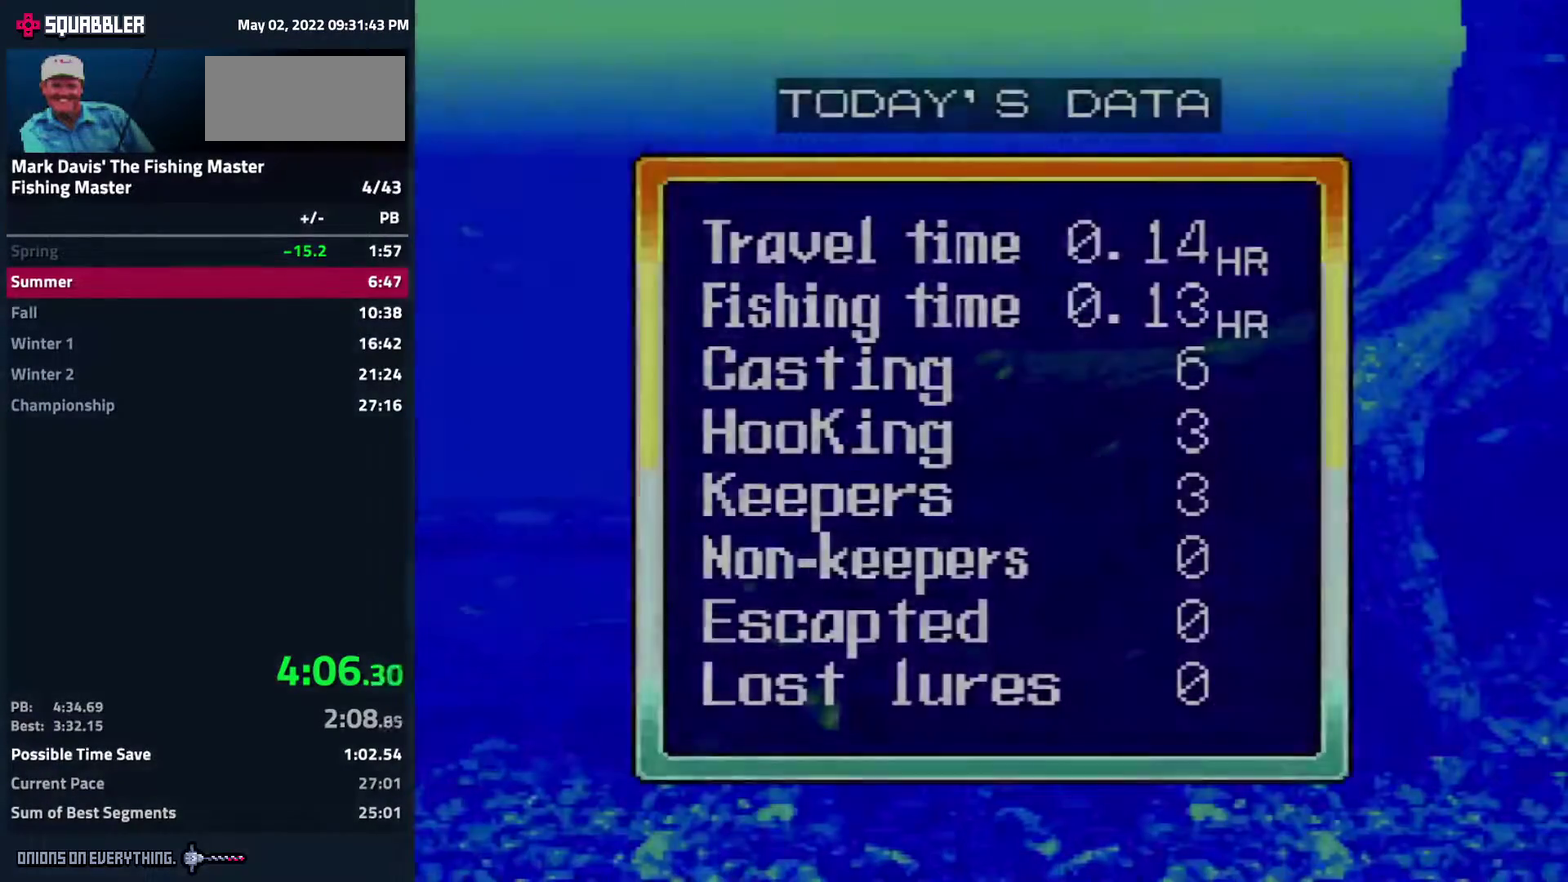
{"buttons": ["A"], "events": [[133, "A", "down"], [167, "A", "up"], [200, "A", "down"], [250, "A", "up"], [267, "A", "down"], [333, "A", "up"], [400, "A", "down"], [433, "A", "up"], [500, "A", "down"]]}
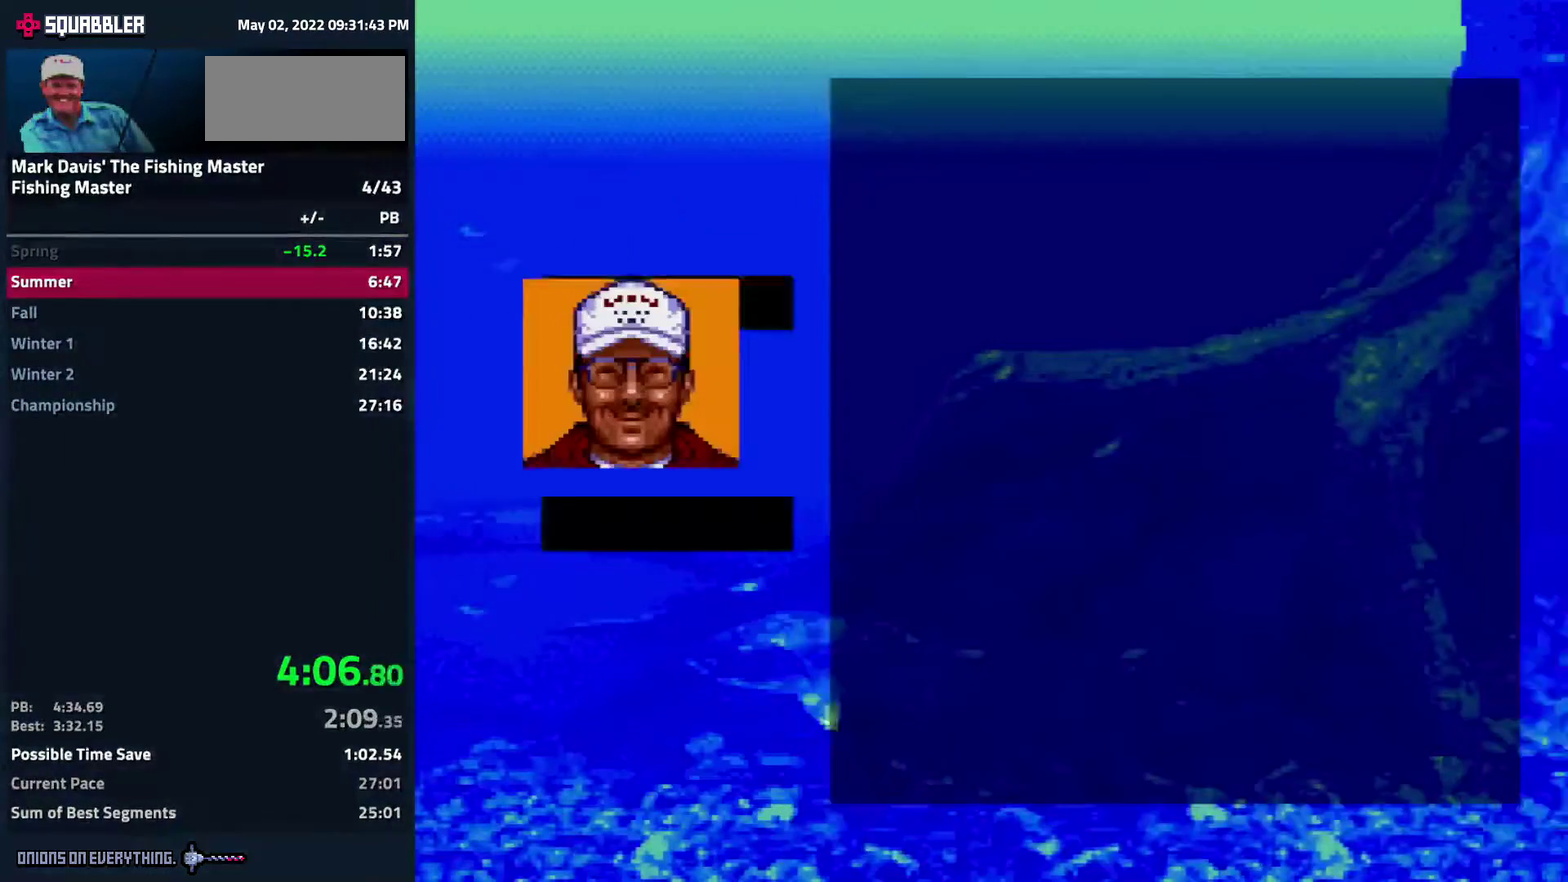
{"buttons": ["A"]}
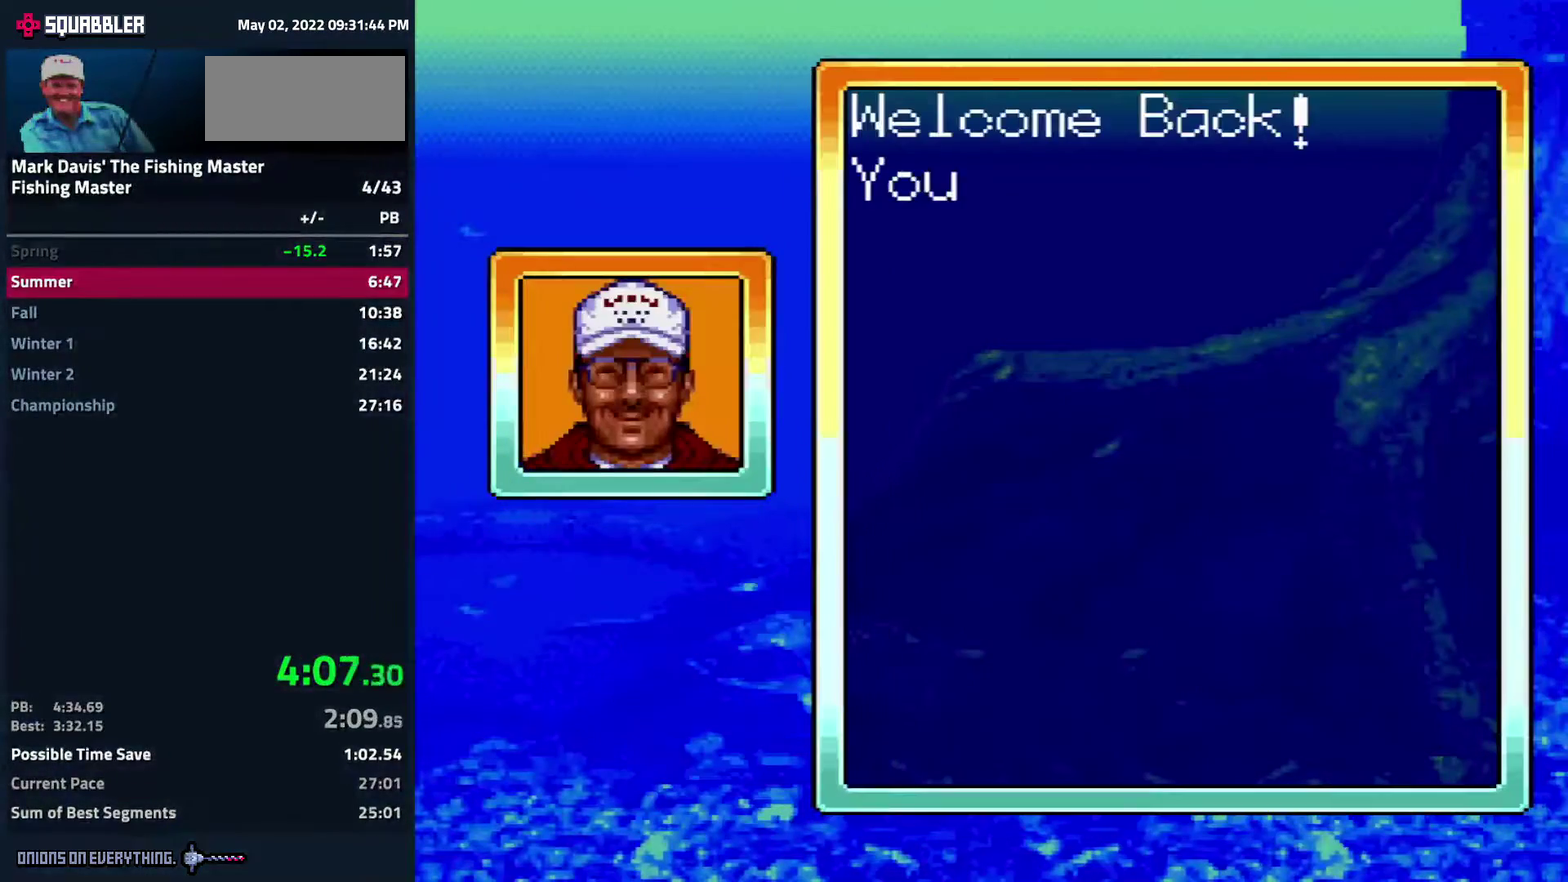
{"buttons": ["A"]}
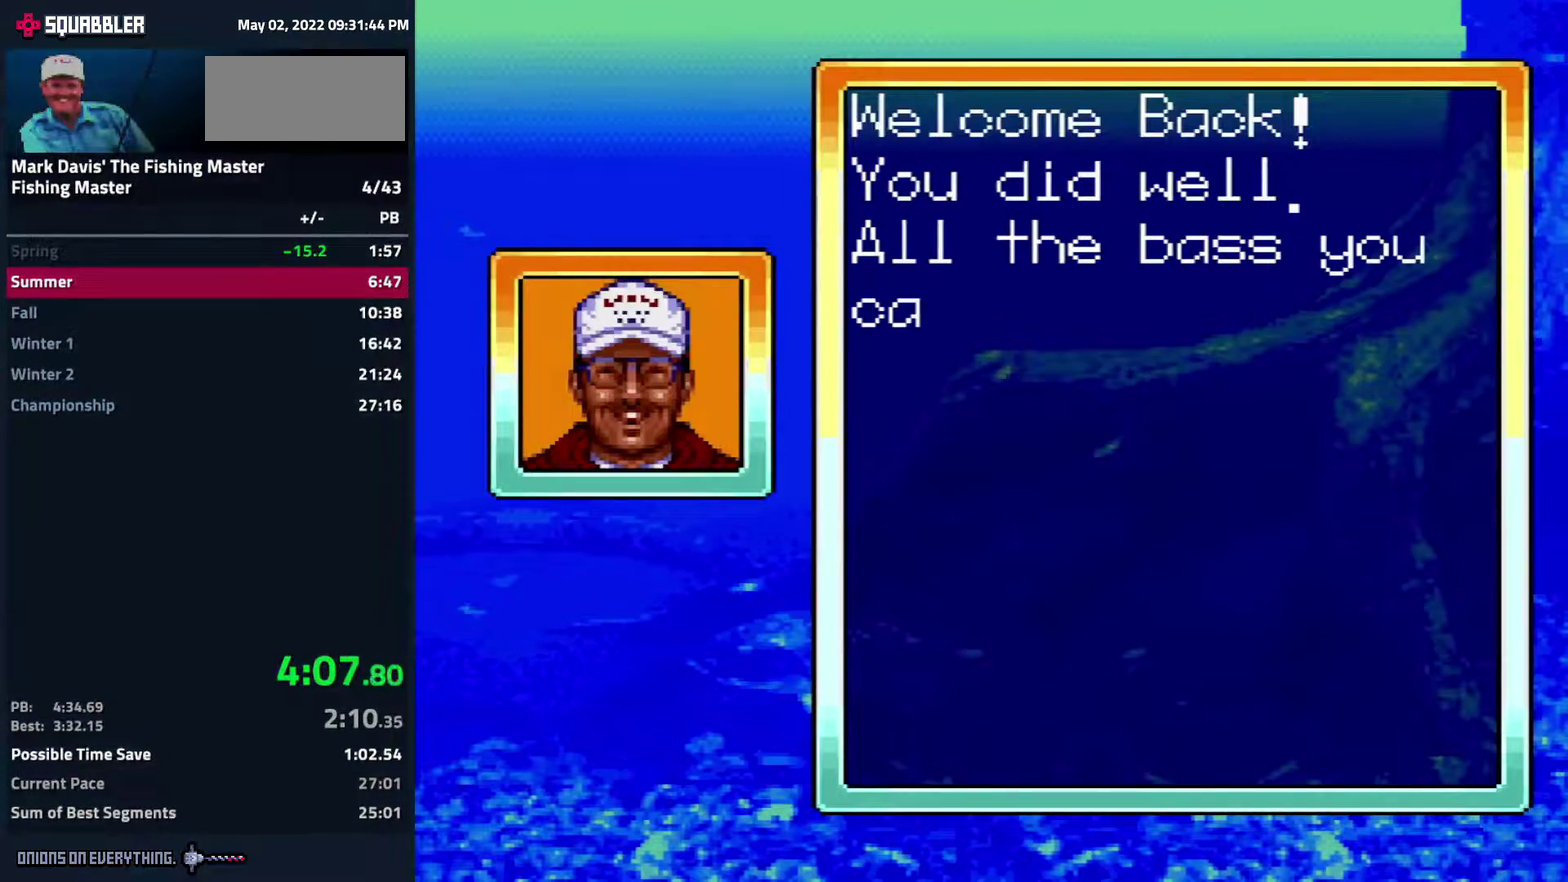
{"buttons": ["A"]}
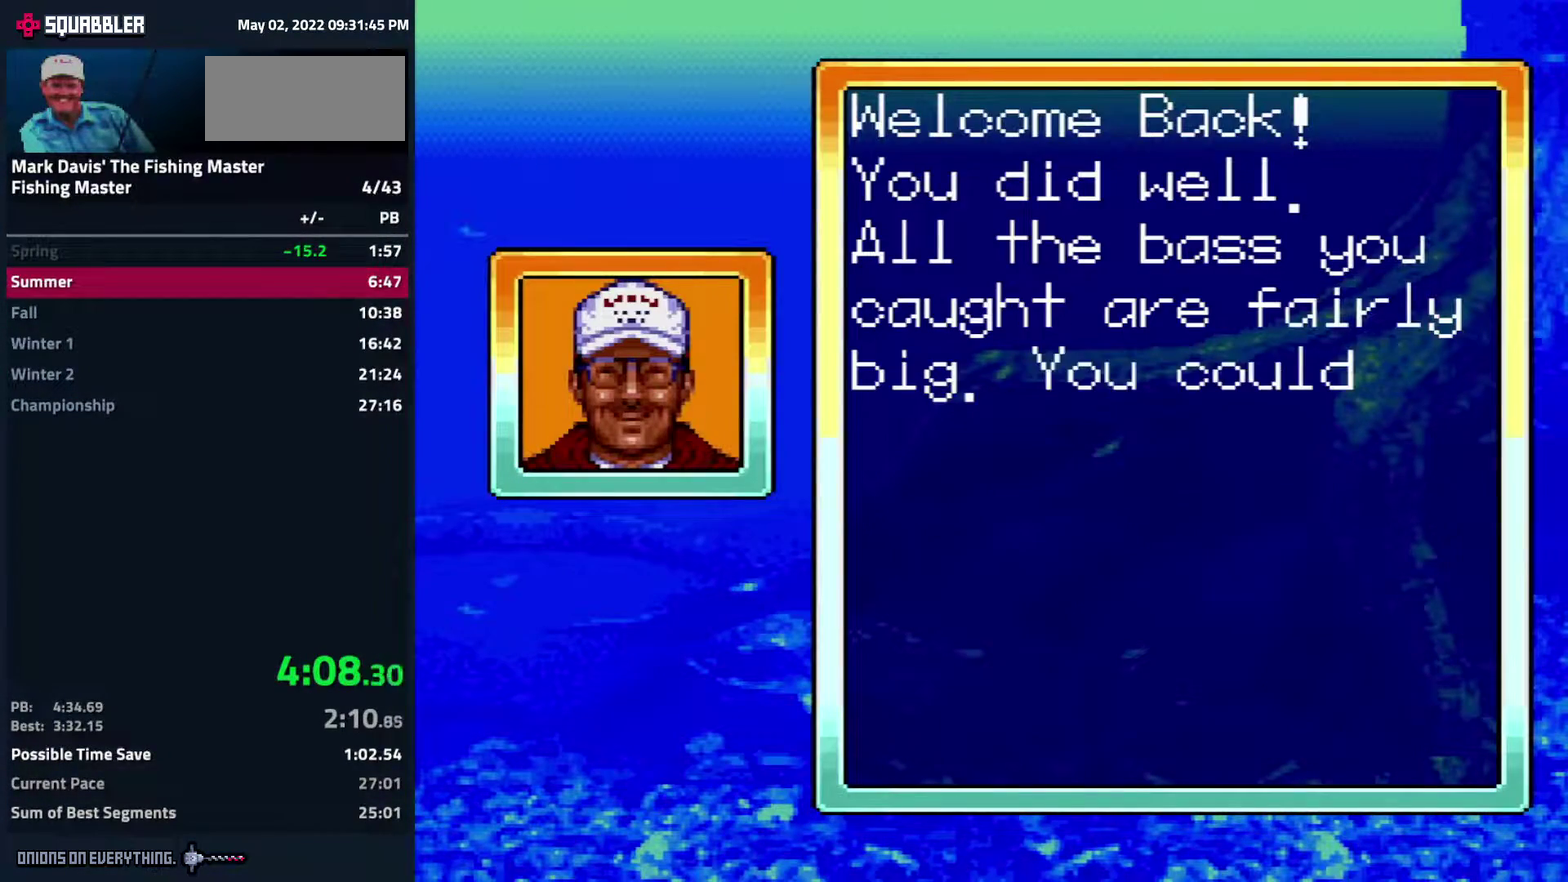
{"buttons": ["A"]}
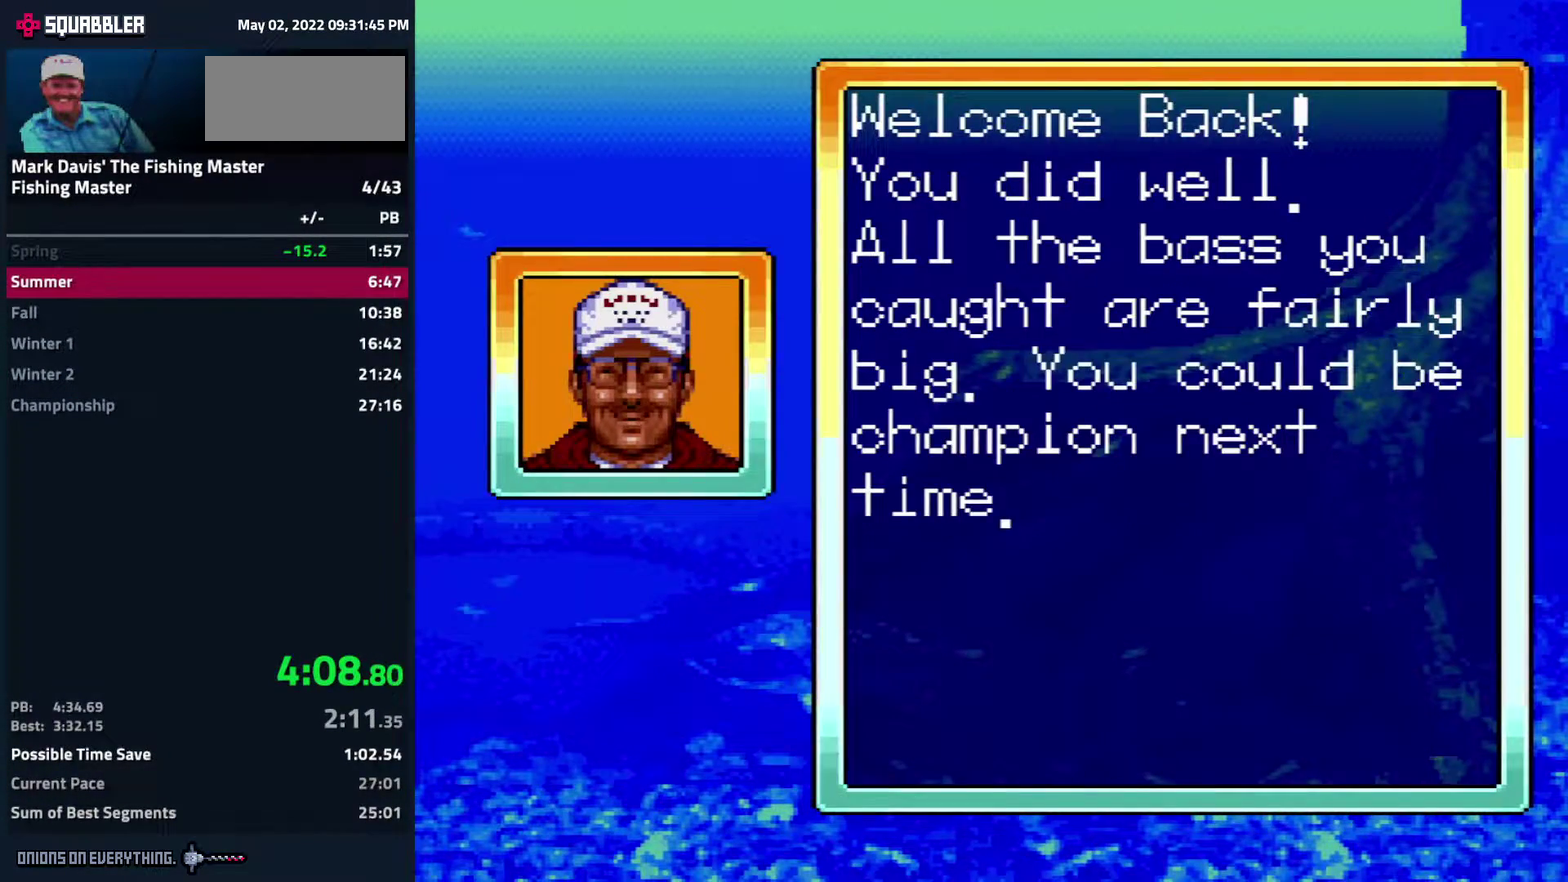
{"buttons": [], "events": [[33, "A", "up"], [50, "A", "down"], [117, "A", "up"], [150, "A", "down"], [400, "A", "up"], [450, "A", "down"], [467, "A", "up"]]}
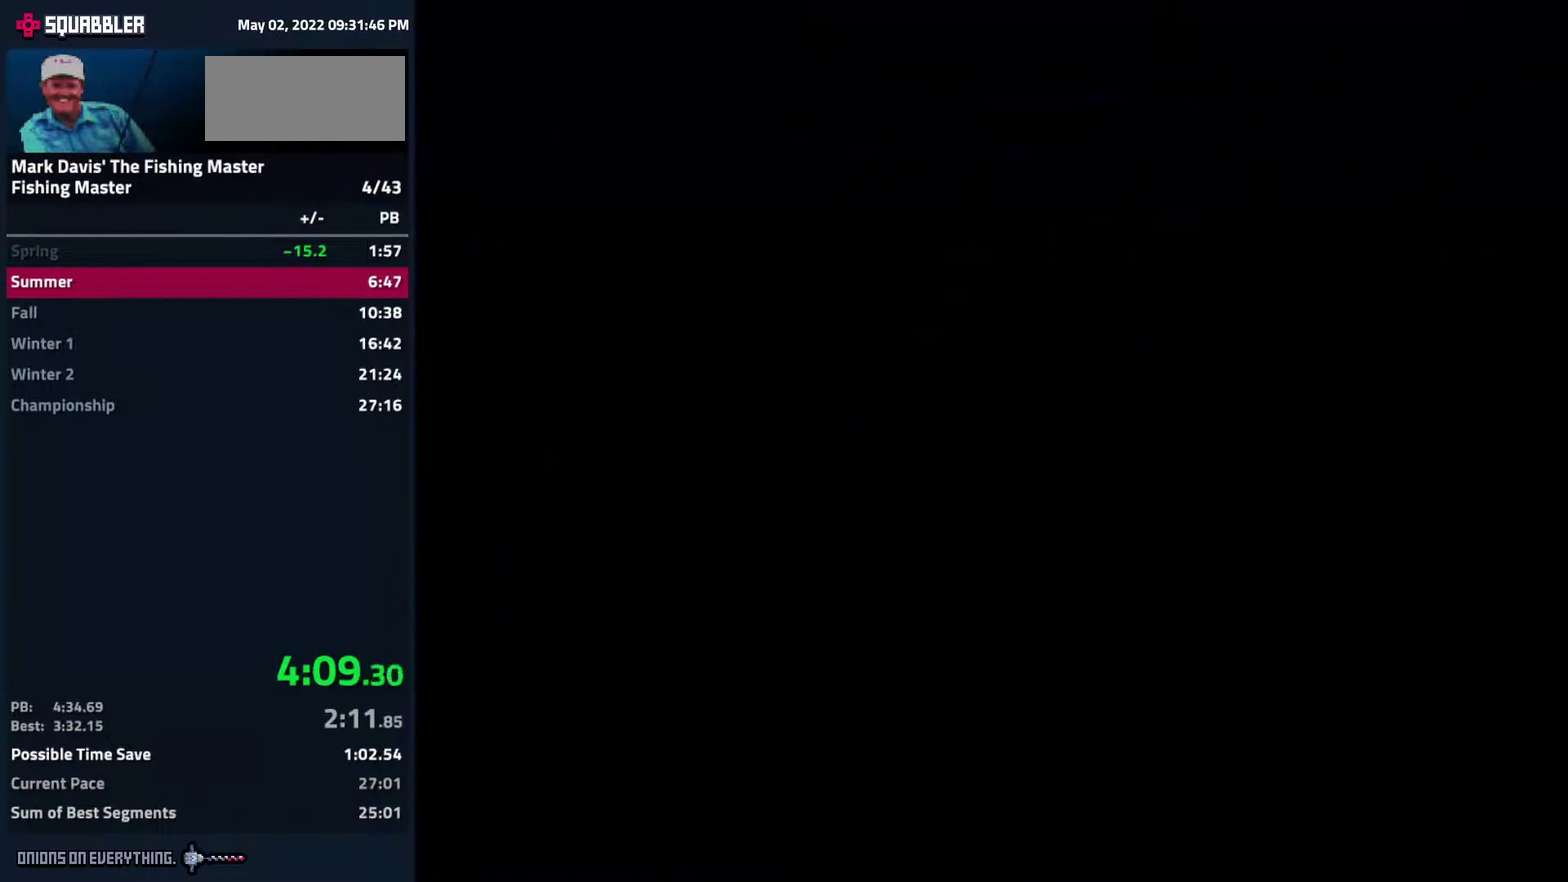
{"buttons": [], "events": [[17, "A", "down"], [33, "A", "up"], [50, "A", "down"], [67, "A", "up"]]}
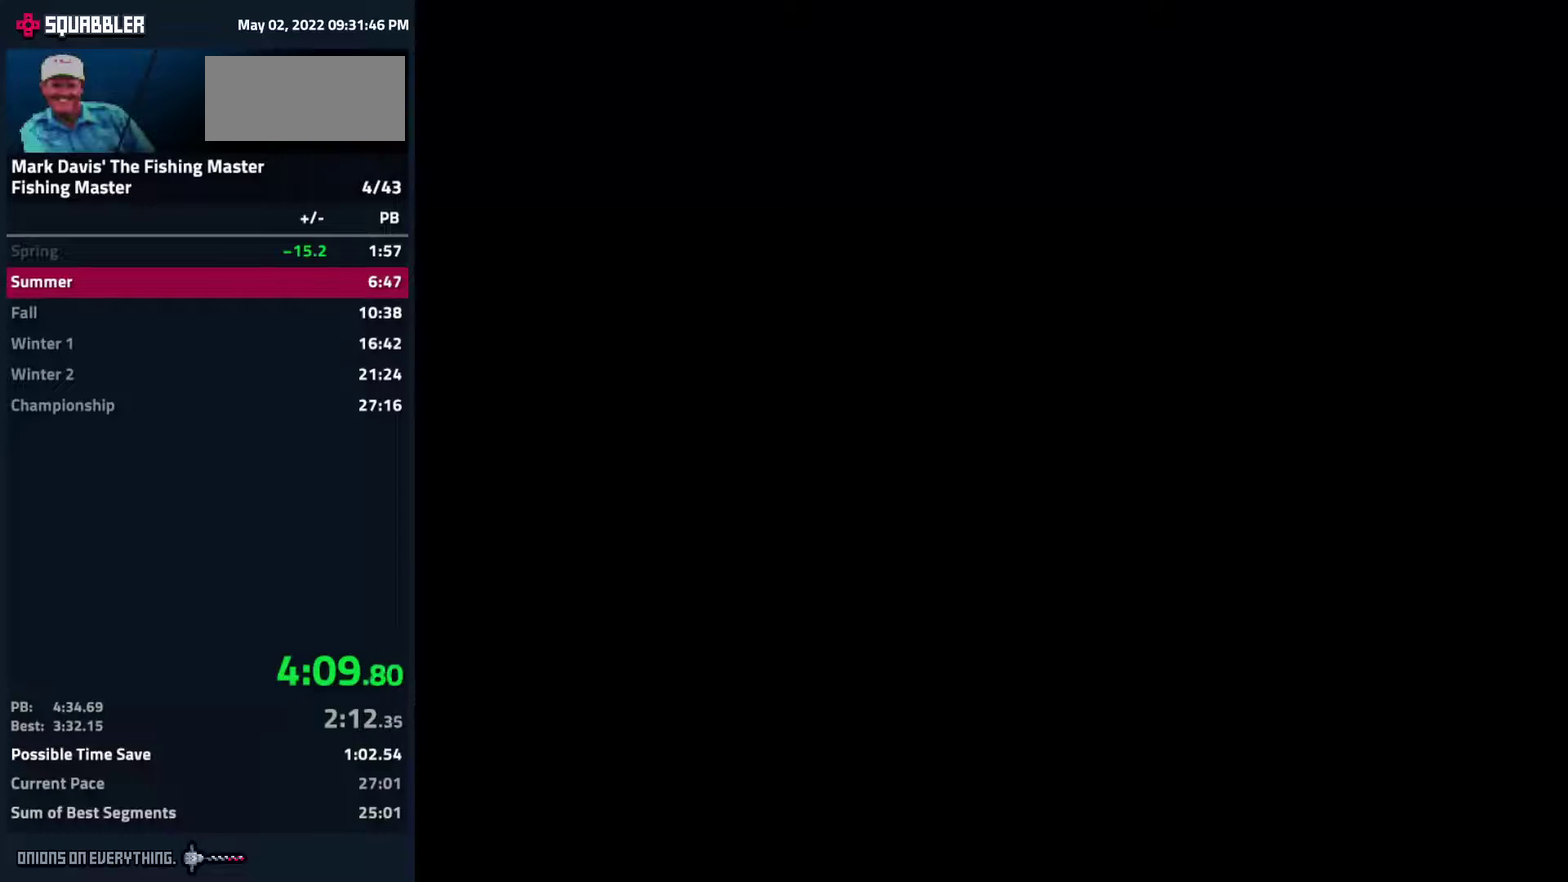
{"buttons": []}
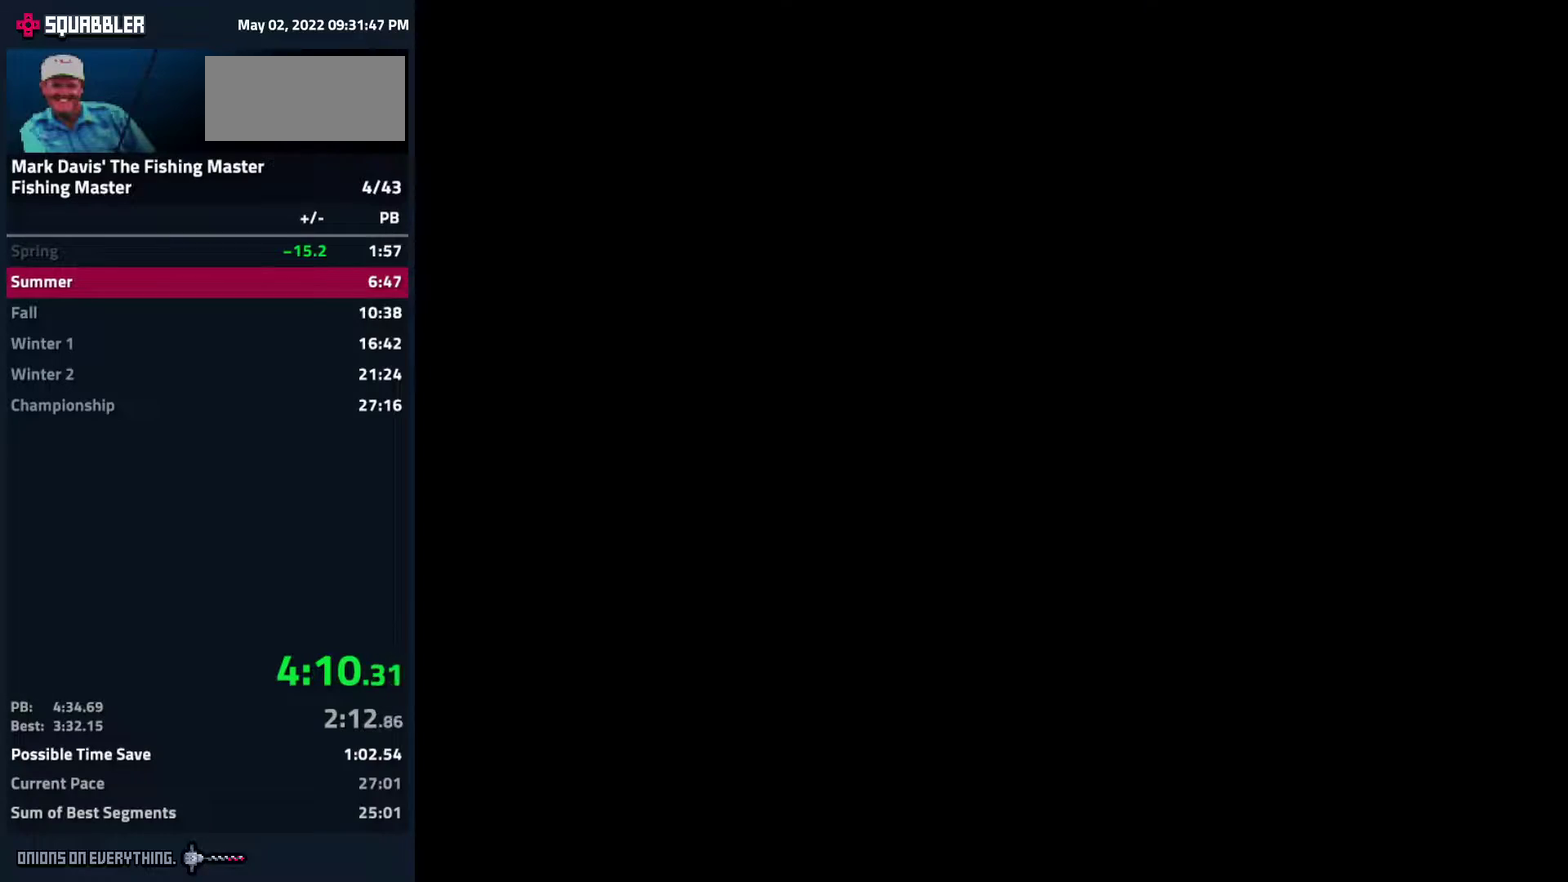
{"buttons": []}
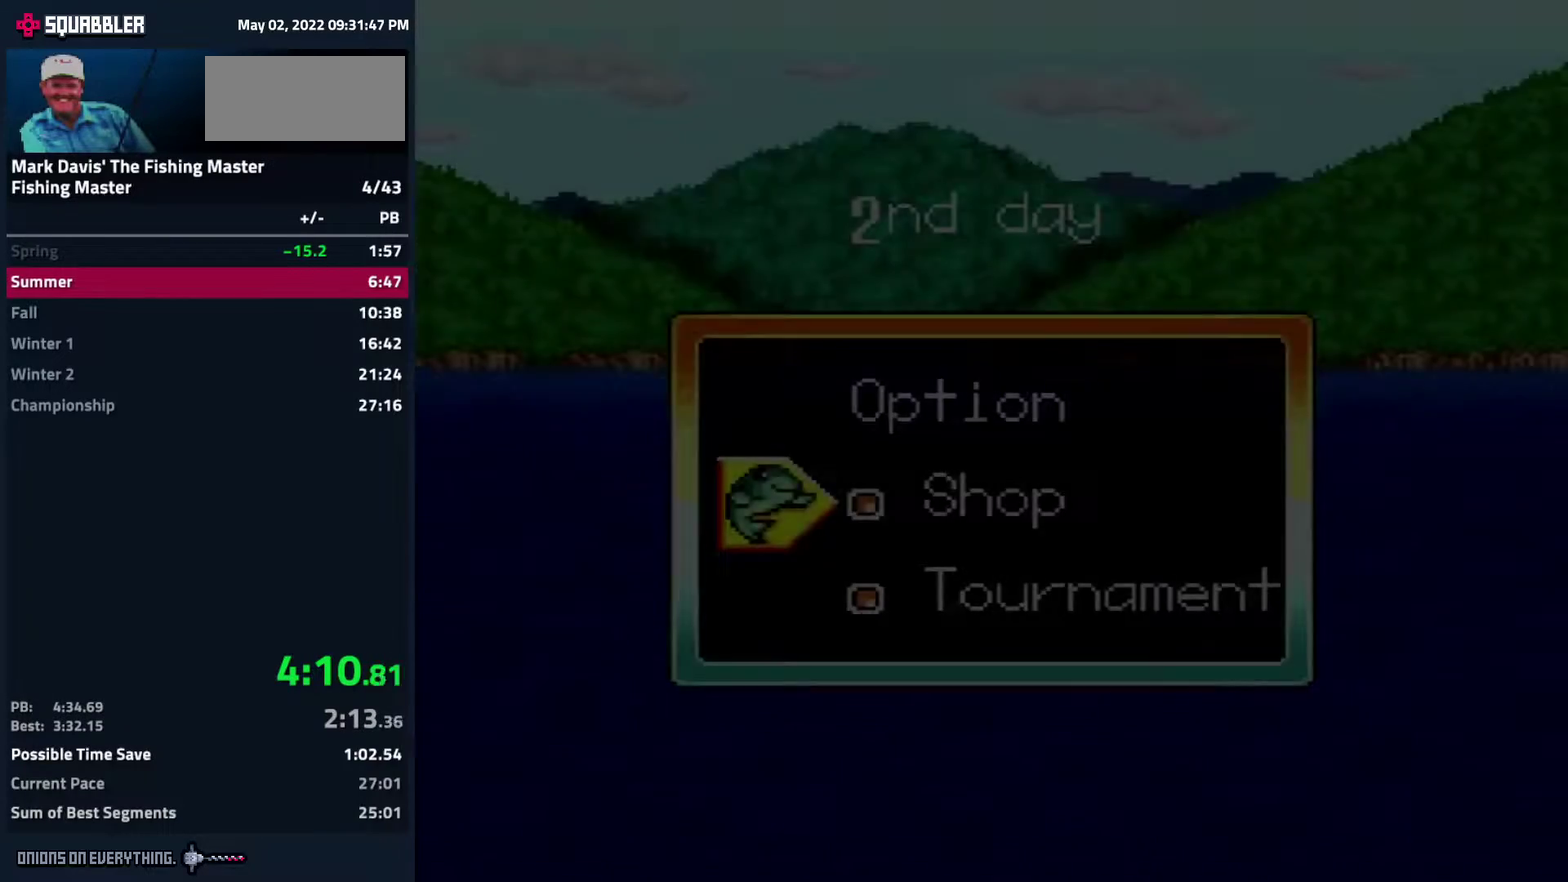
{"buttons": [], "events": [[183, "DPAD_DOWN", "down"], [250, "A", "down"], [267, "A", "up"], [317, "A", "down"], [333, "DPAD_DOWN", "up"], [383, "A", "up"], [417, "A", "down"], [433, "A", "up"], [467, "A", "down"], [483, "A", "up"]]}
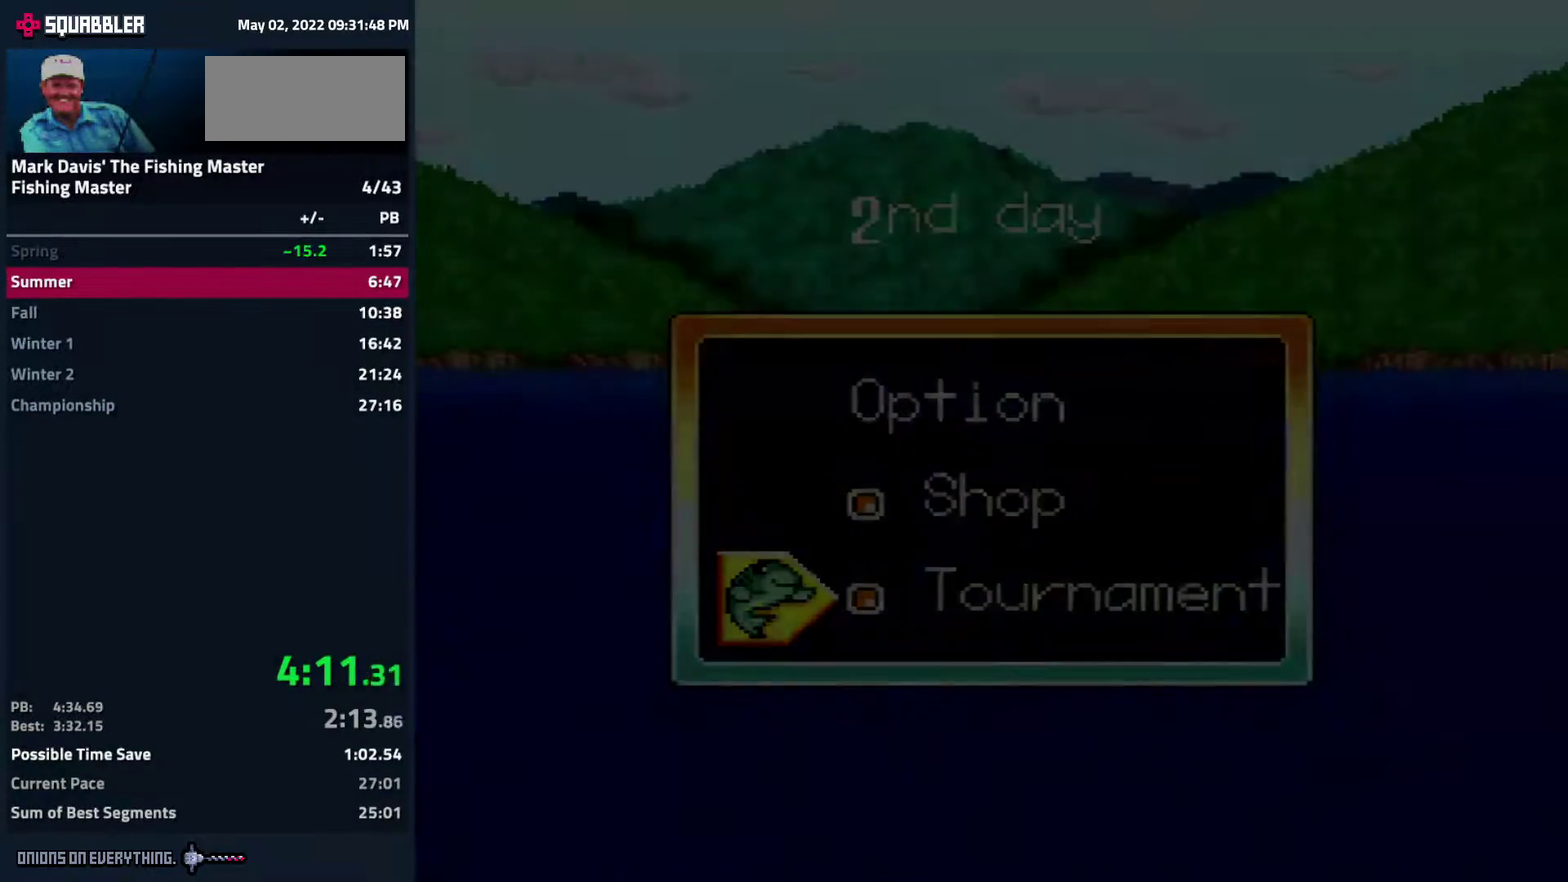
{"buttons": []}
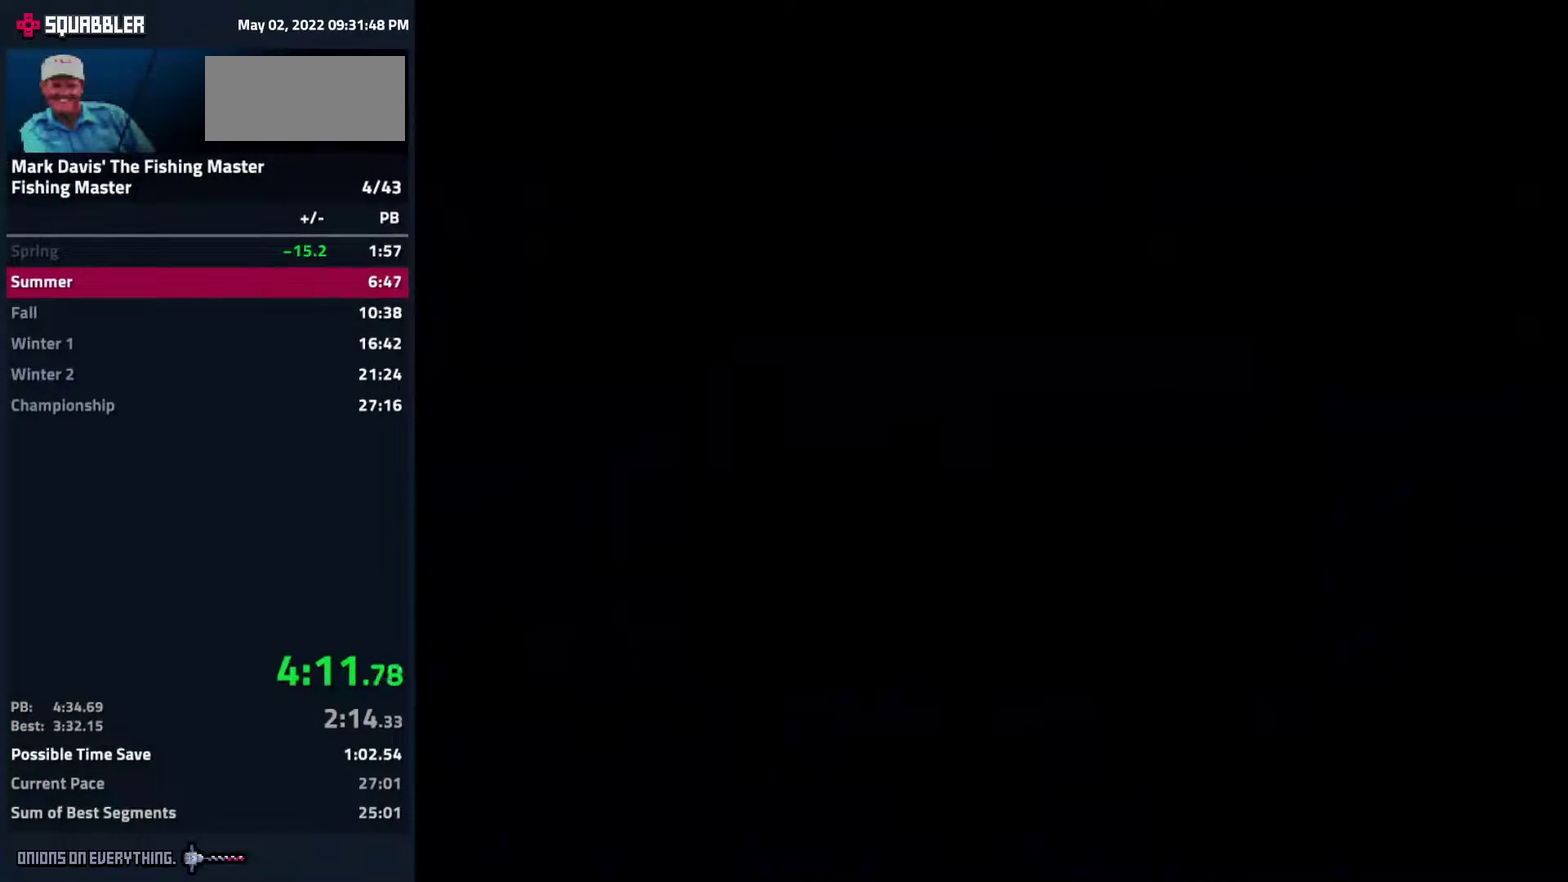
{"buttons": []}
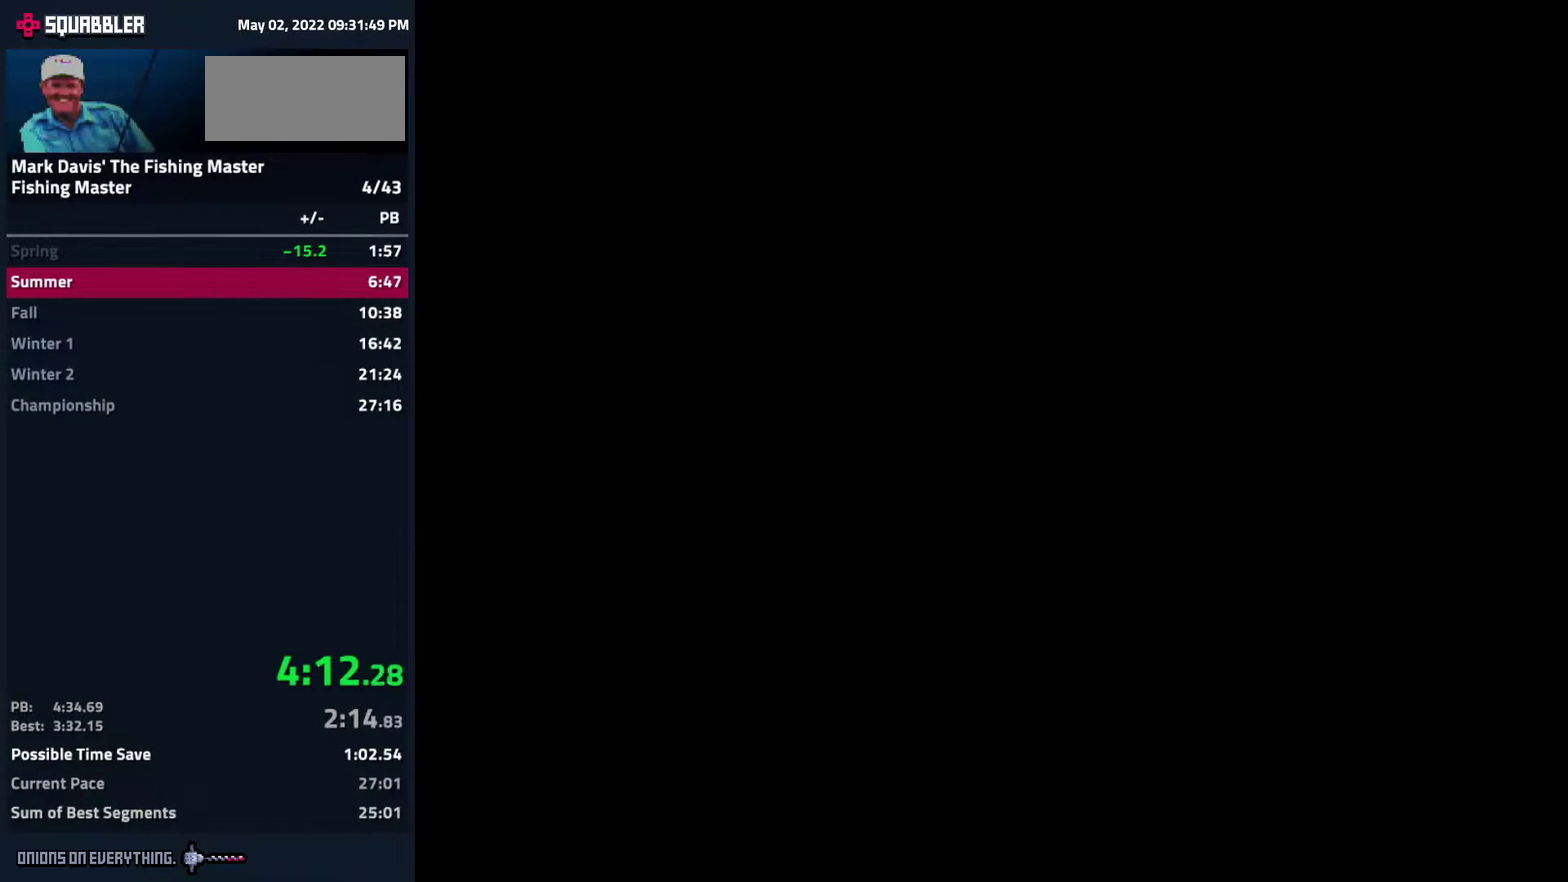
{"buttons": []}
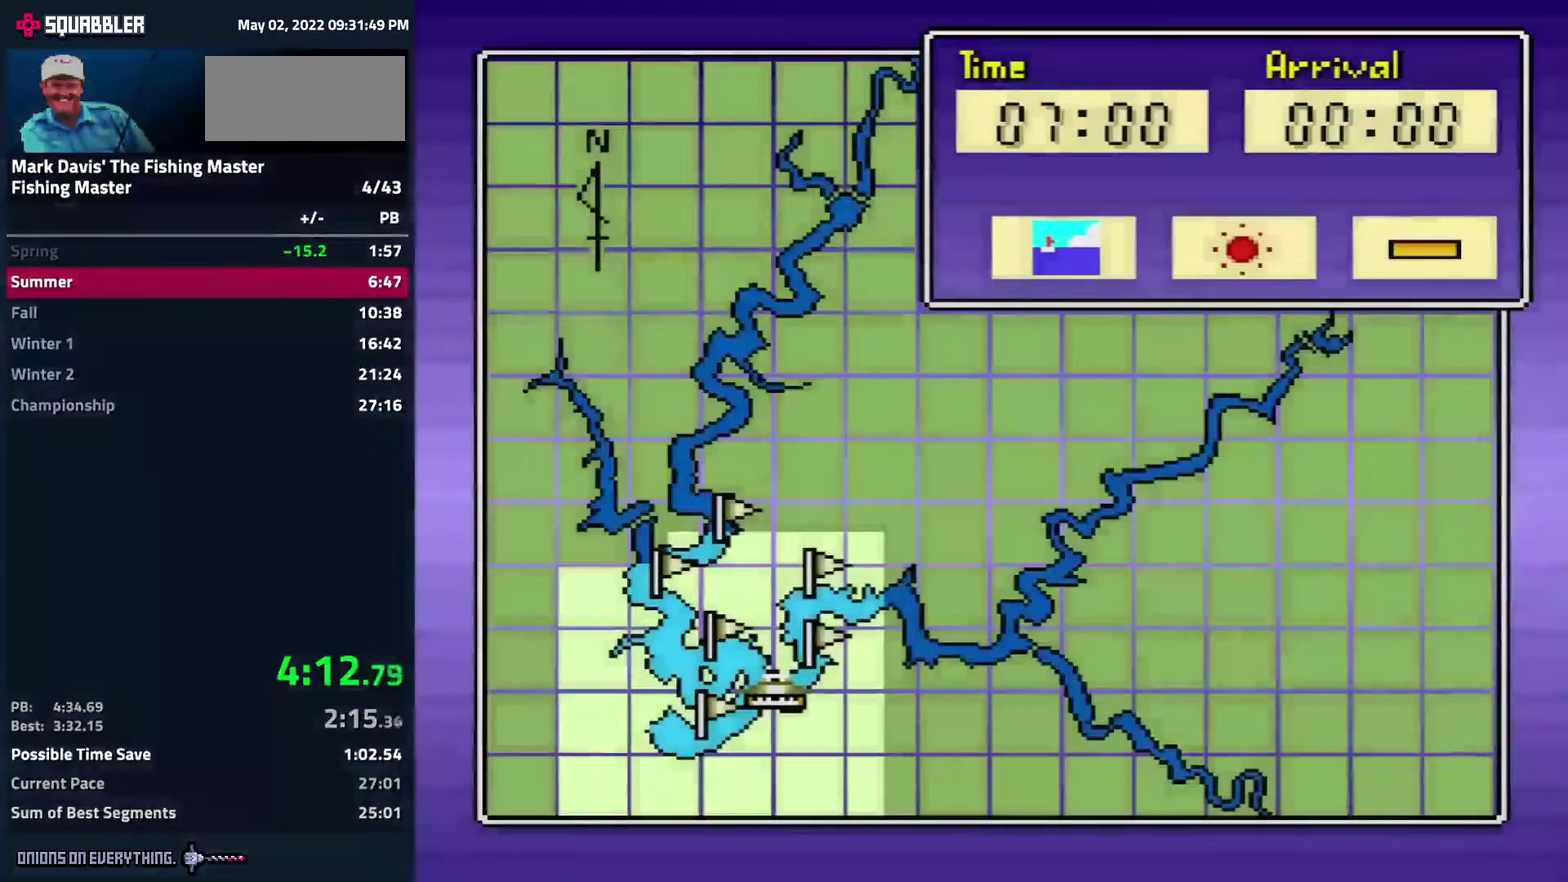
{"buttons": [], "events": [[33, "DPAD_LEFT", "down"], [133, "DPAD_LEFT", "up"], [183, "DPAD_LEFT", "down"], [250, "A", "down"], [267, "DPAD_LEFT", "up"], [383, "A", "up"]]}
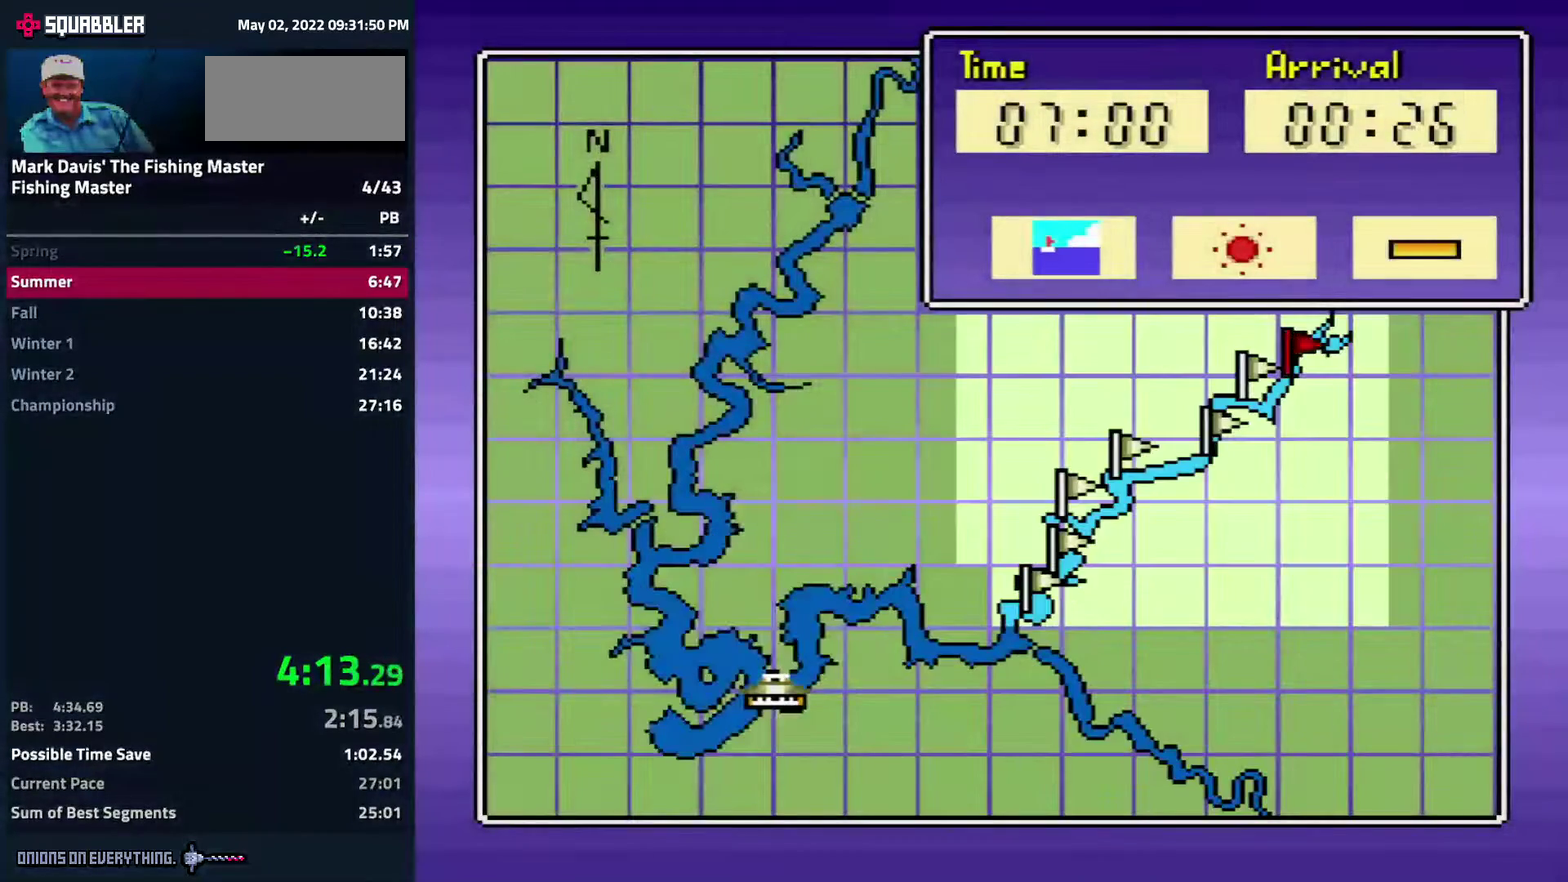
{"buttons": [], "events": [[100, "DPAD_LEFT", "down"], [200, "A", "down"], [200, "DPAD_LEFT", "up"], [317, "A", "up"]]}
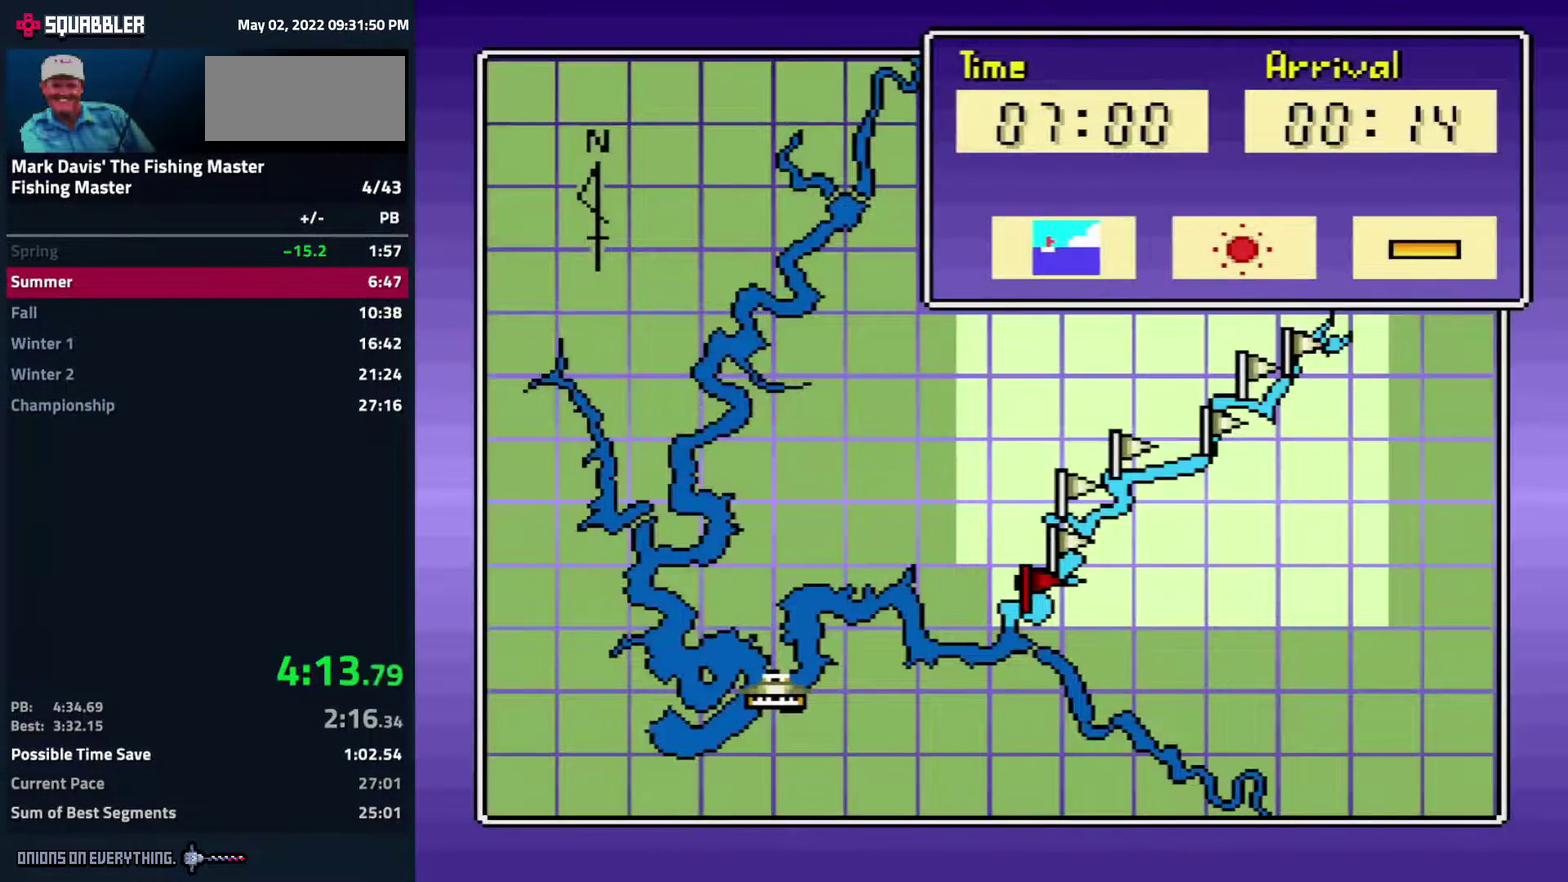
{"buttons": ["A"], "events": [[233, "DPAD_LEFT", "down"], [333, "DPAD_LEFT", "up"], [383, "DPAD_LEFT", "down"], [467, "DPAD_LEFT", "up"], [500, "A", "down"]]}
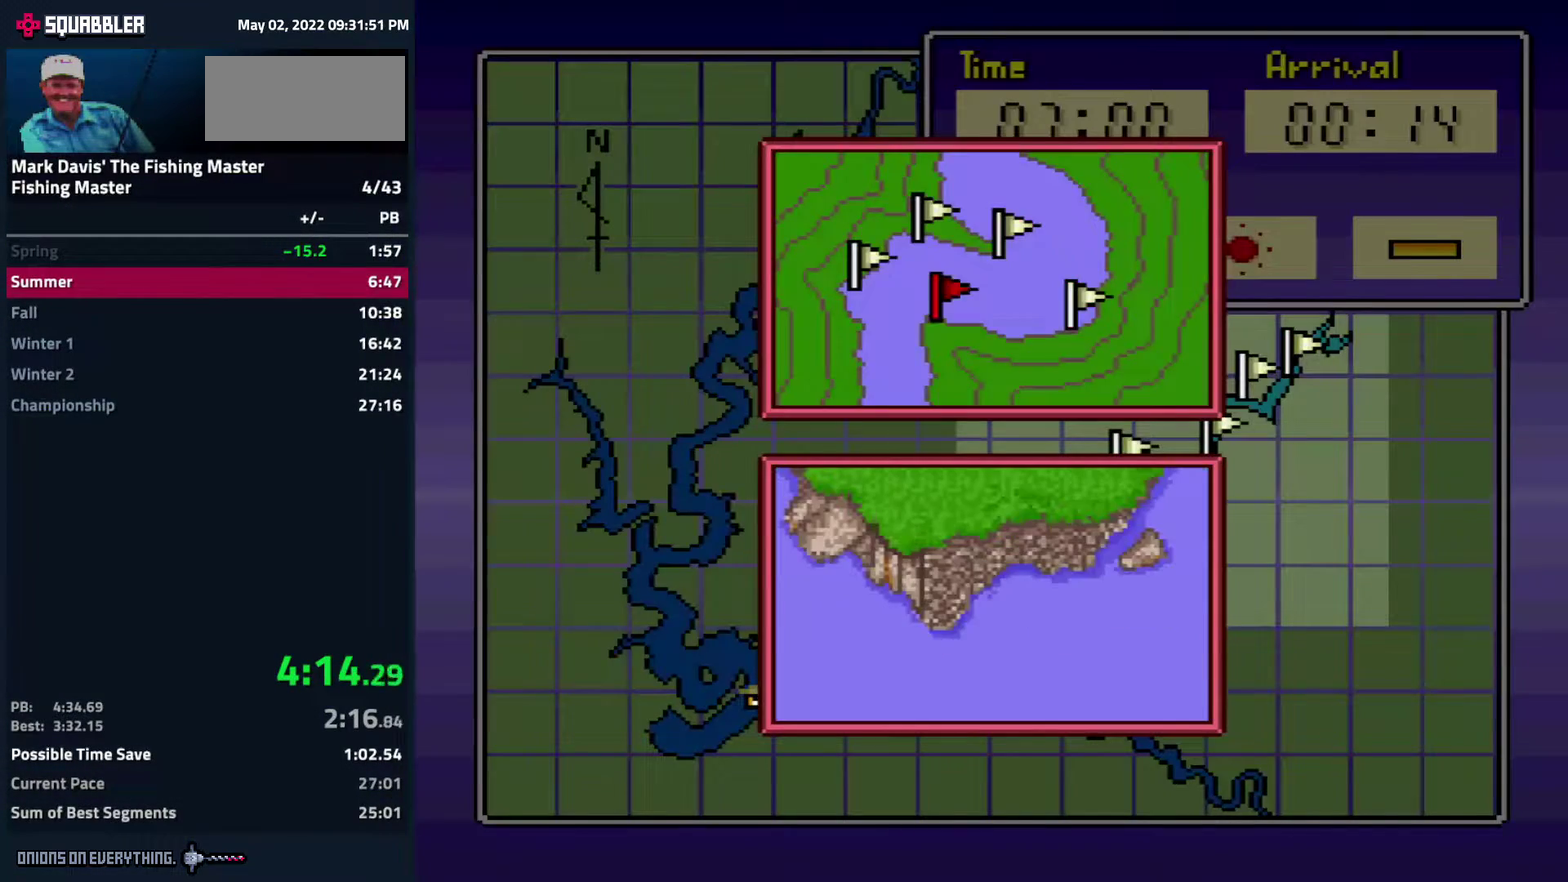
{"buttons": ["A"], "events": [[117, "A", "up"], [350, "DPAD_LEFT", "down"], [450, "DPAD_LEFT", "up"], [483, "A", "down"]]}
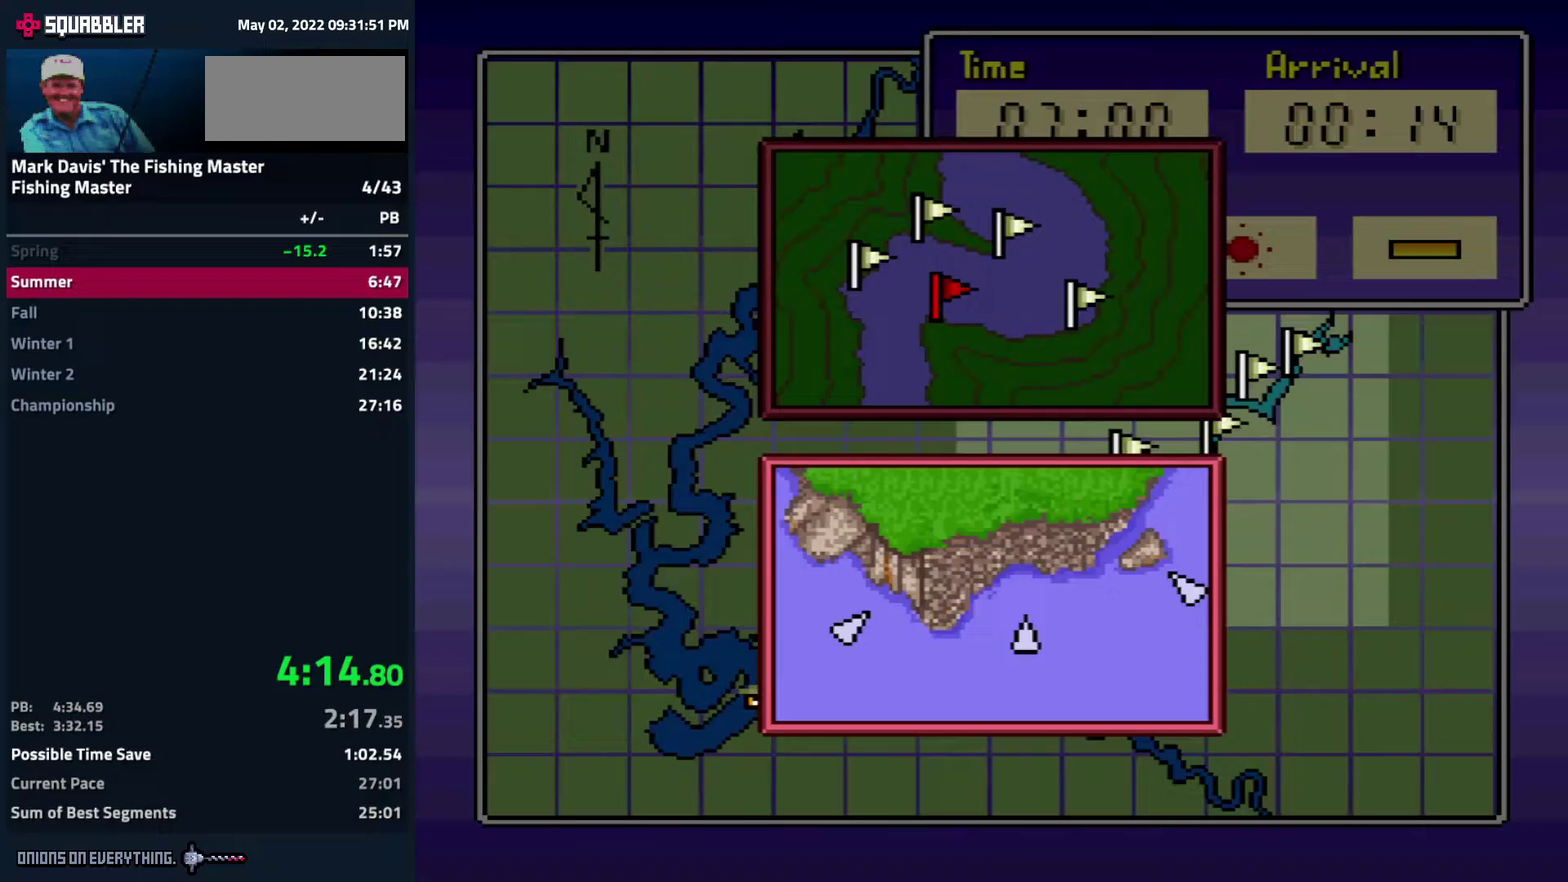
{"buttons": [], "events": [[100, "A", "up"]]}
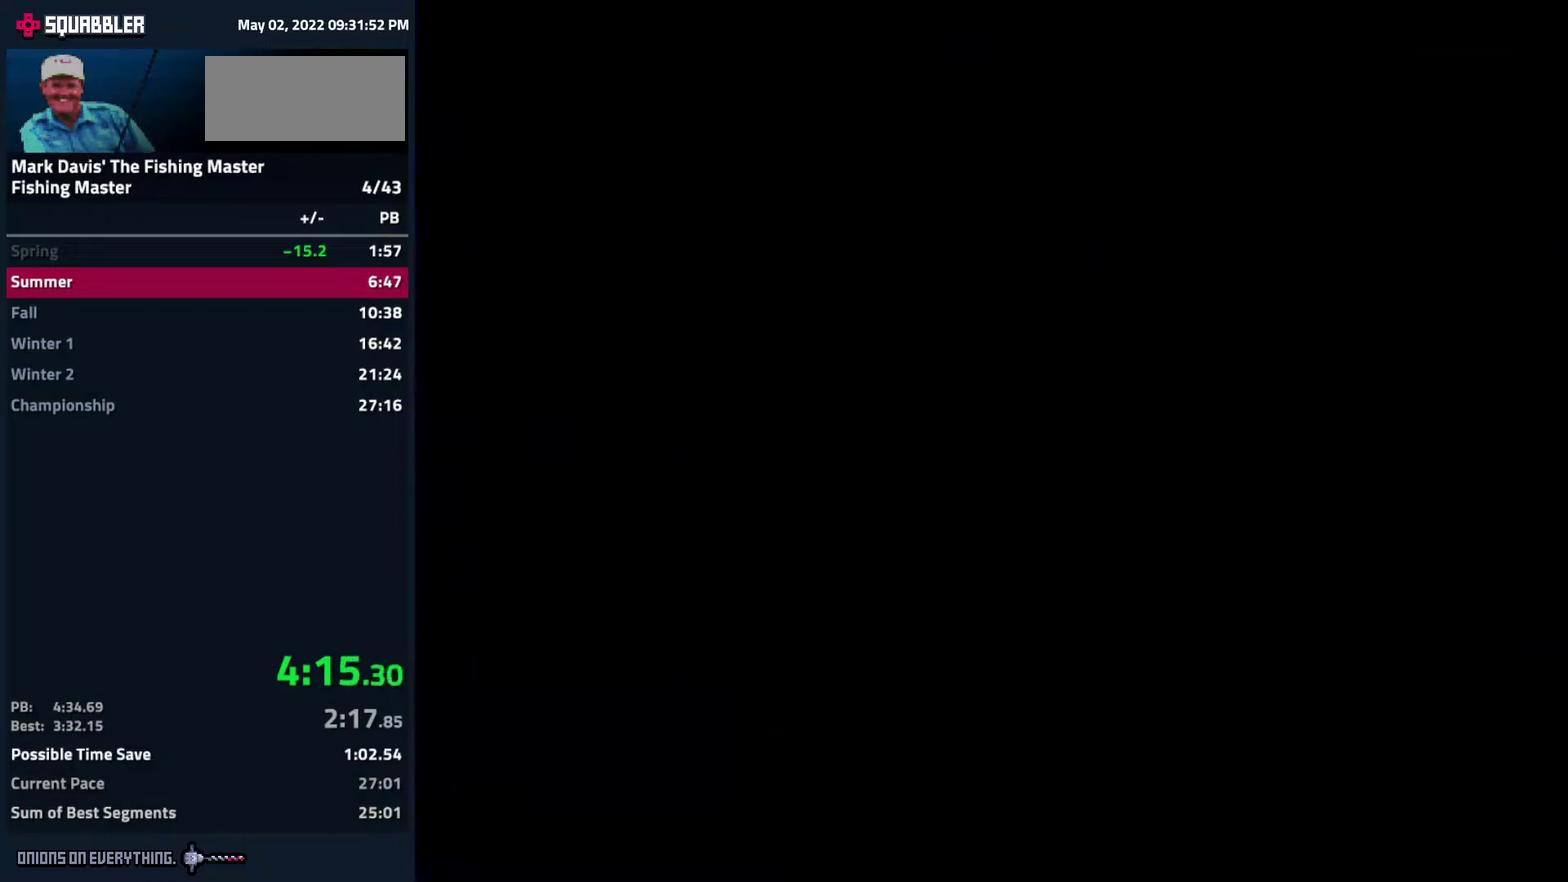
{"buttons": []}
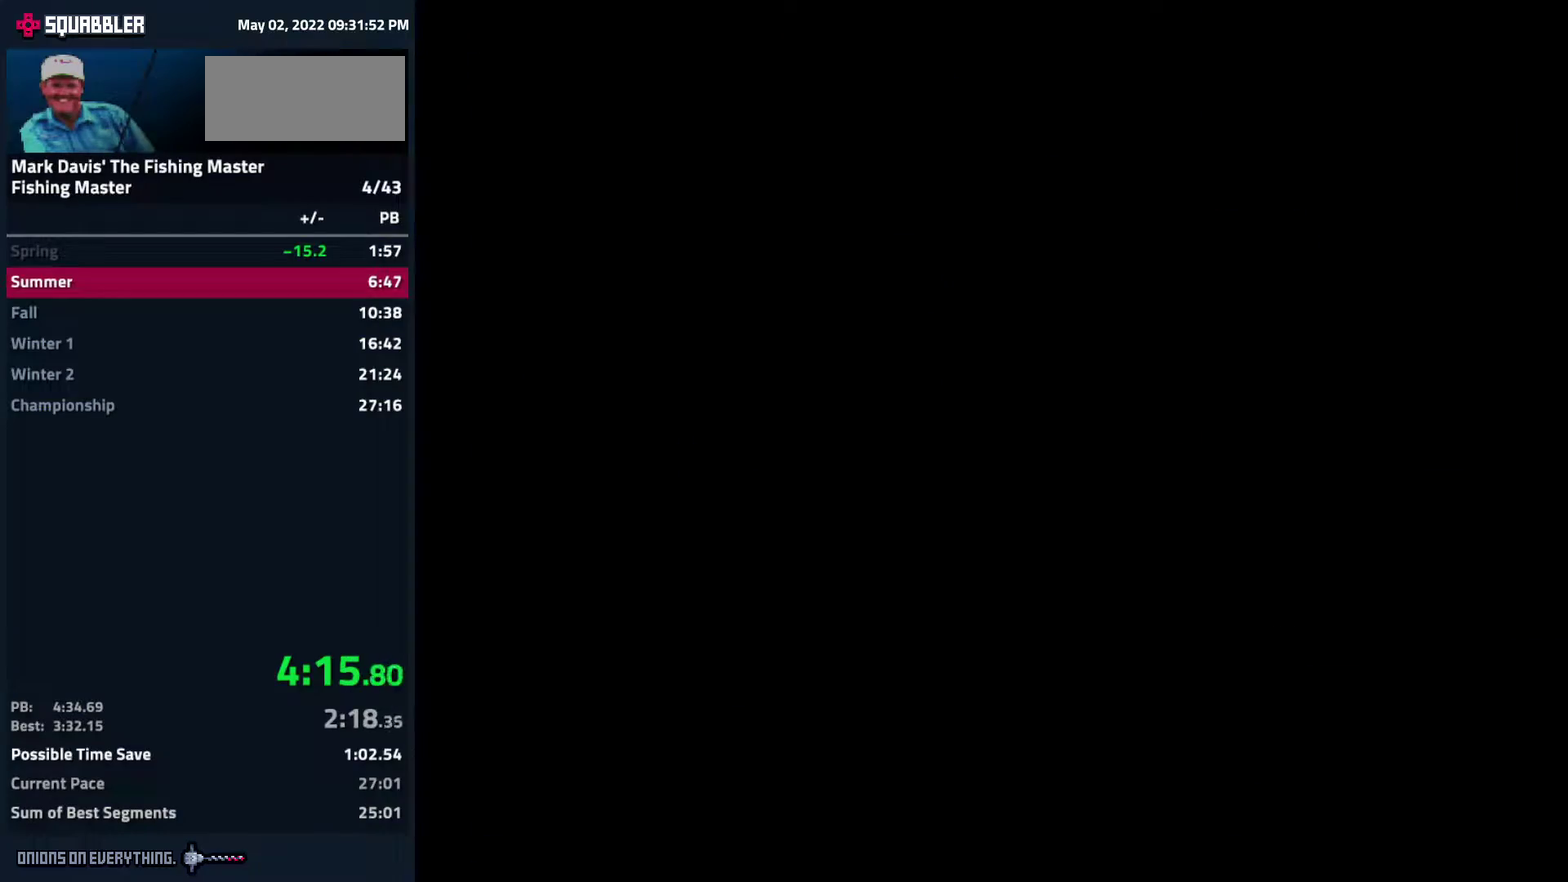
{"buttons": ["DPAD_RIGHT"], "events": [[467, "DPAD_RIGHT", "down"]]}
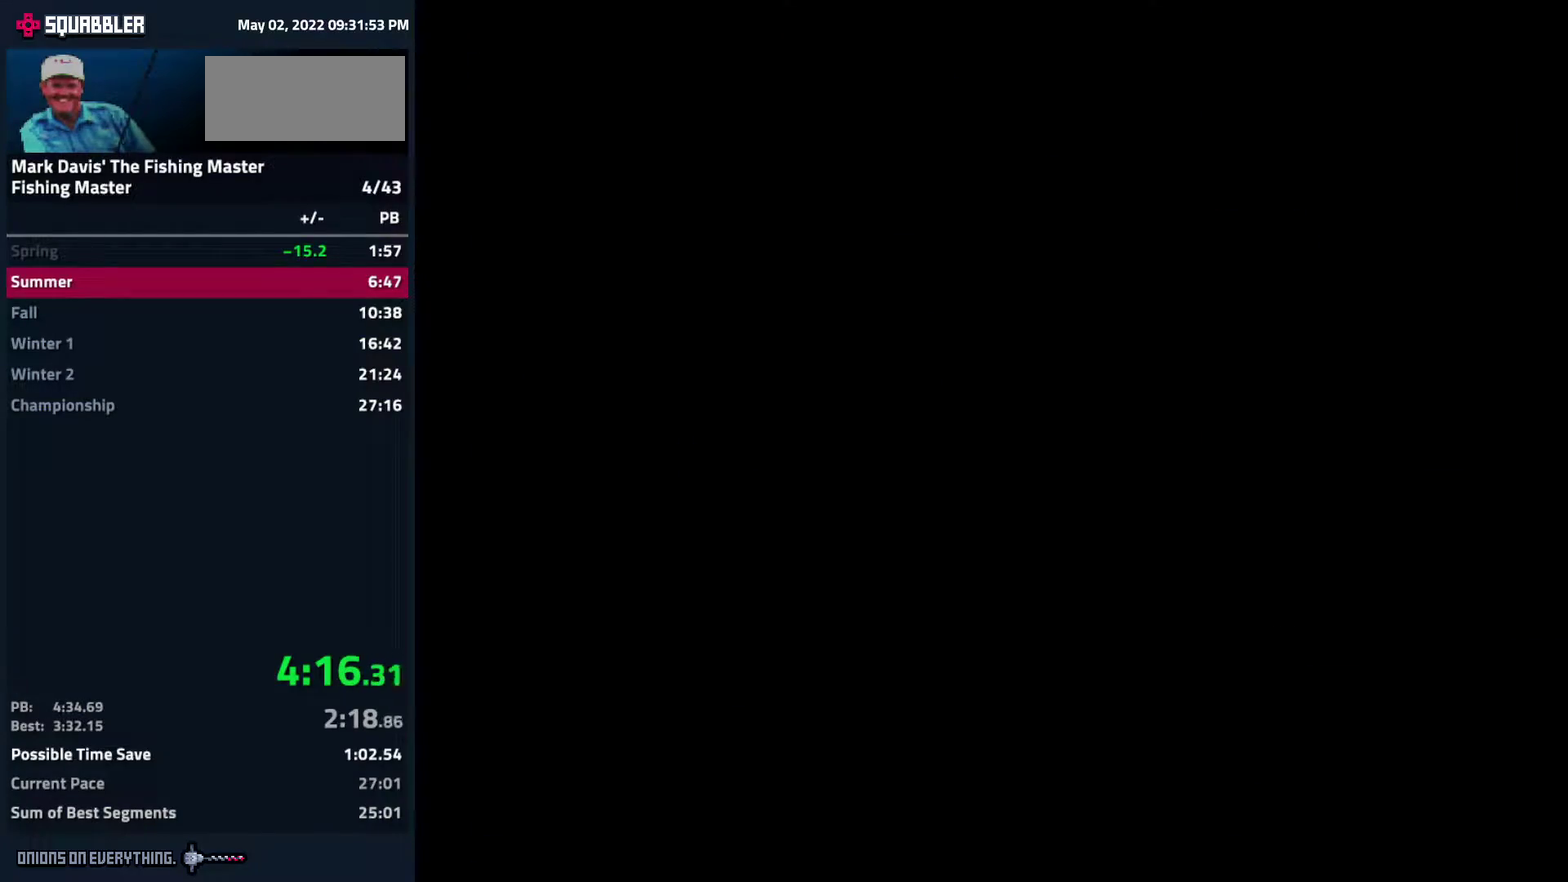
{"buttons": ["DPAD_RIGHT"]}
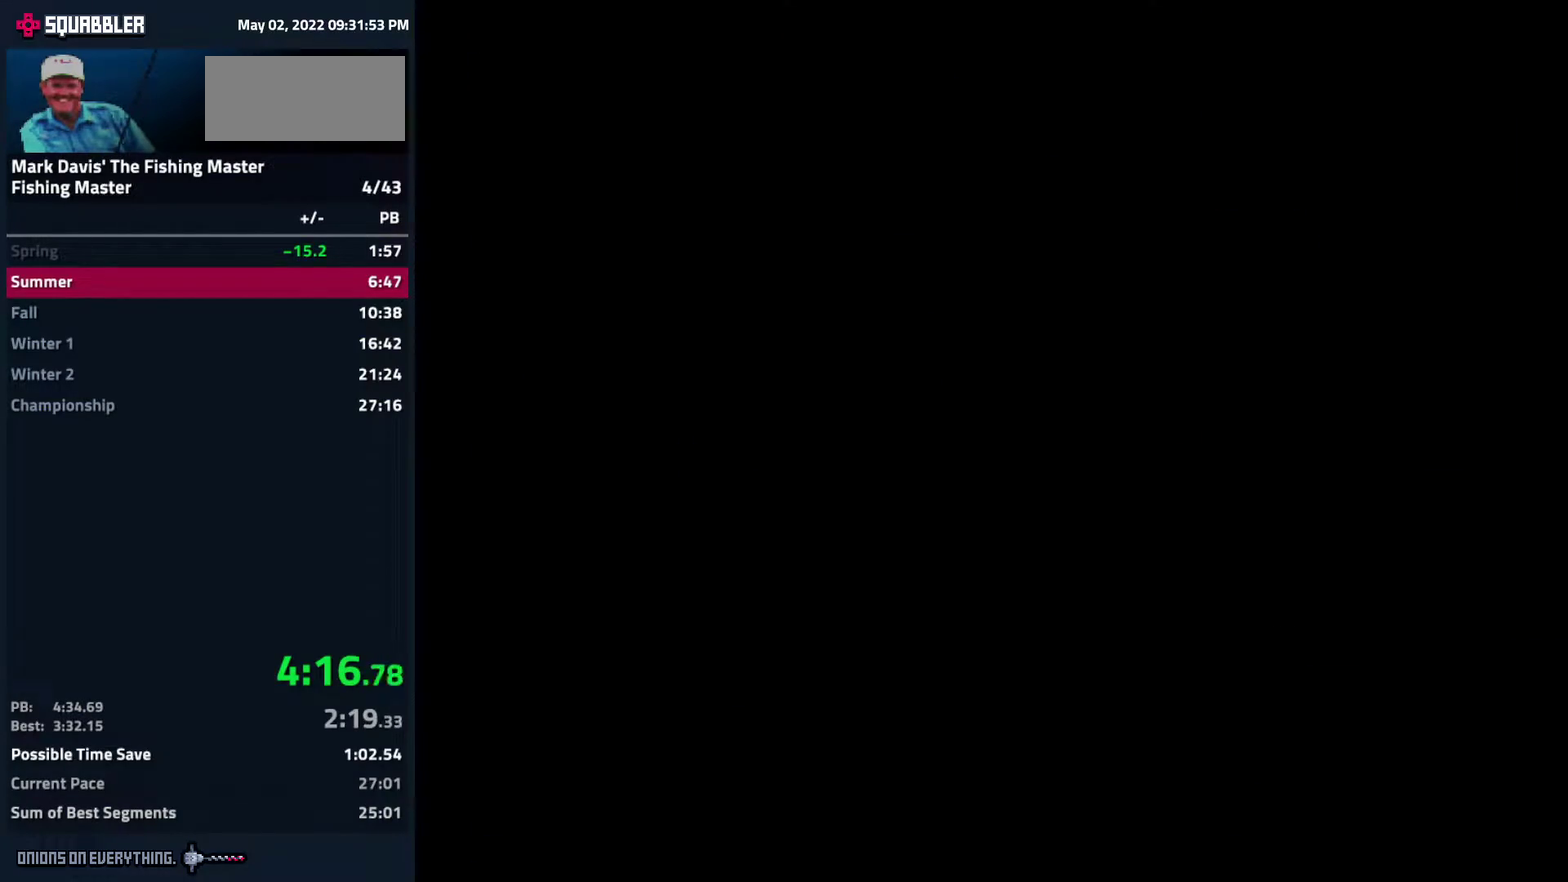
{"buttons": ["DPAD_RIGHT"]}
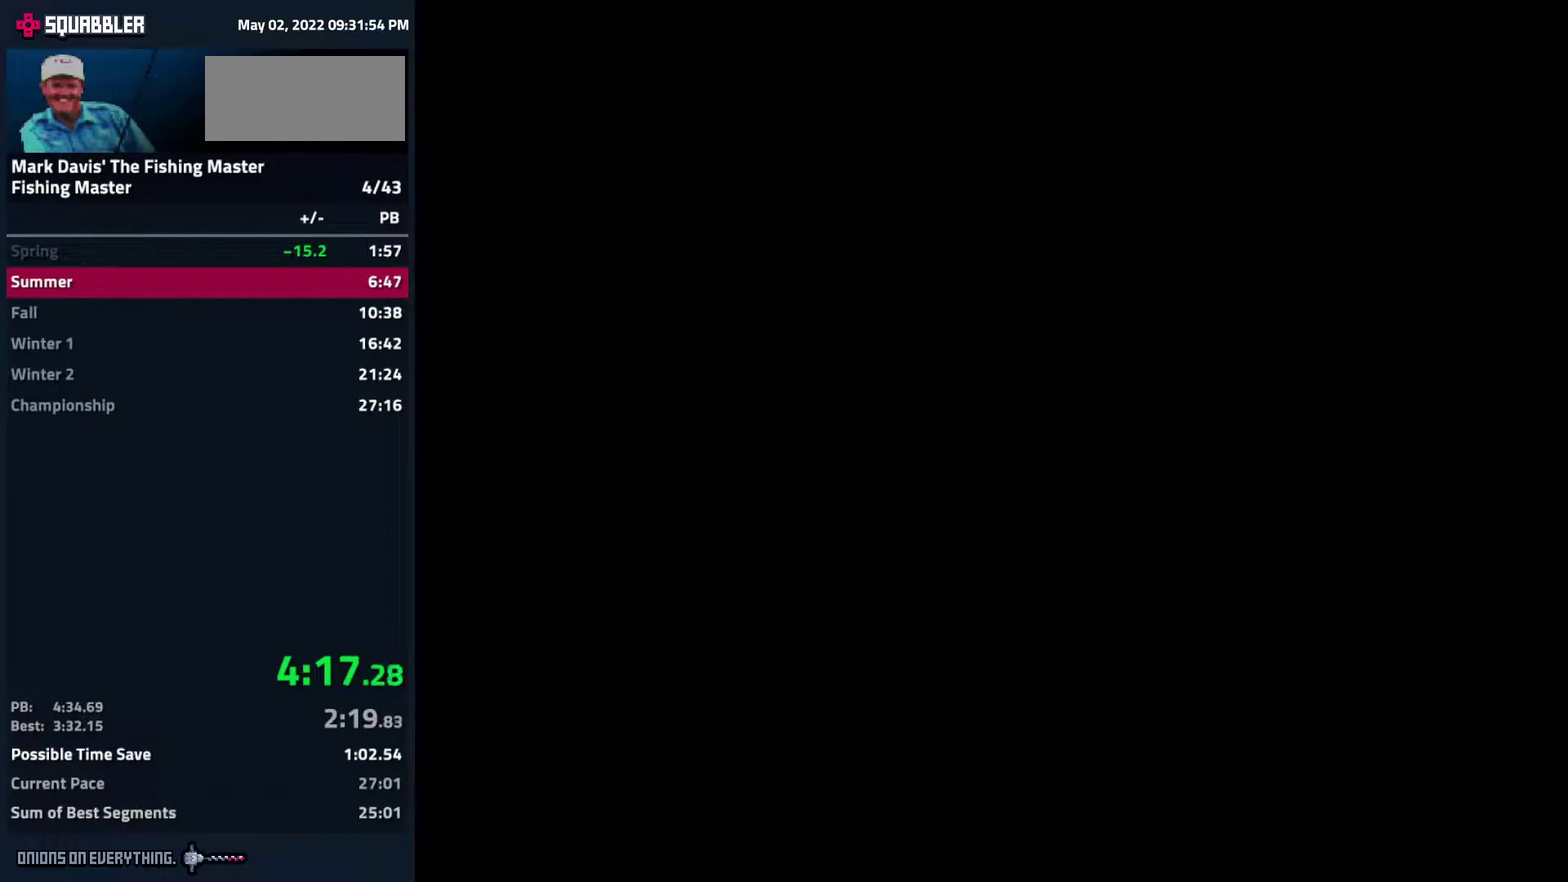
{"buttons": ["DPAD_RIGHT"]}
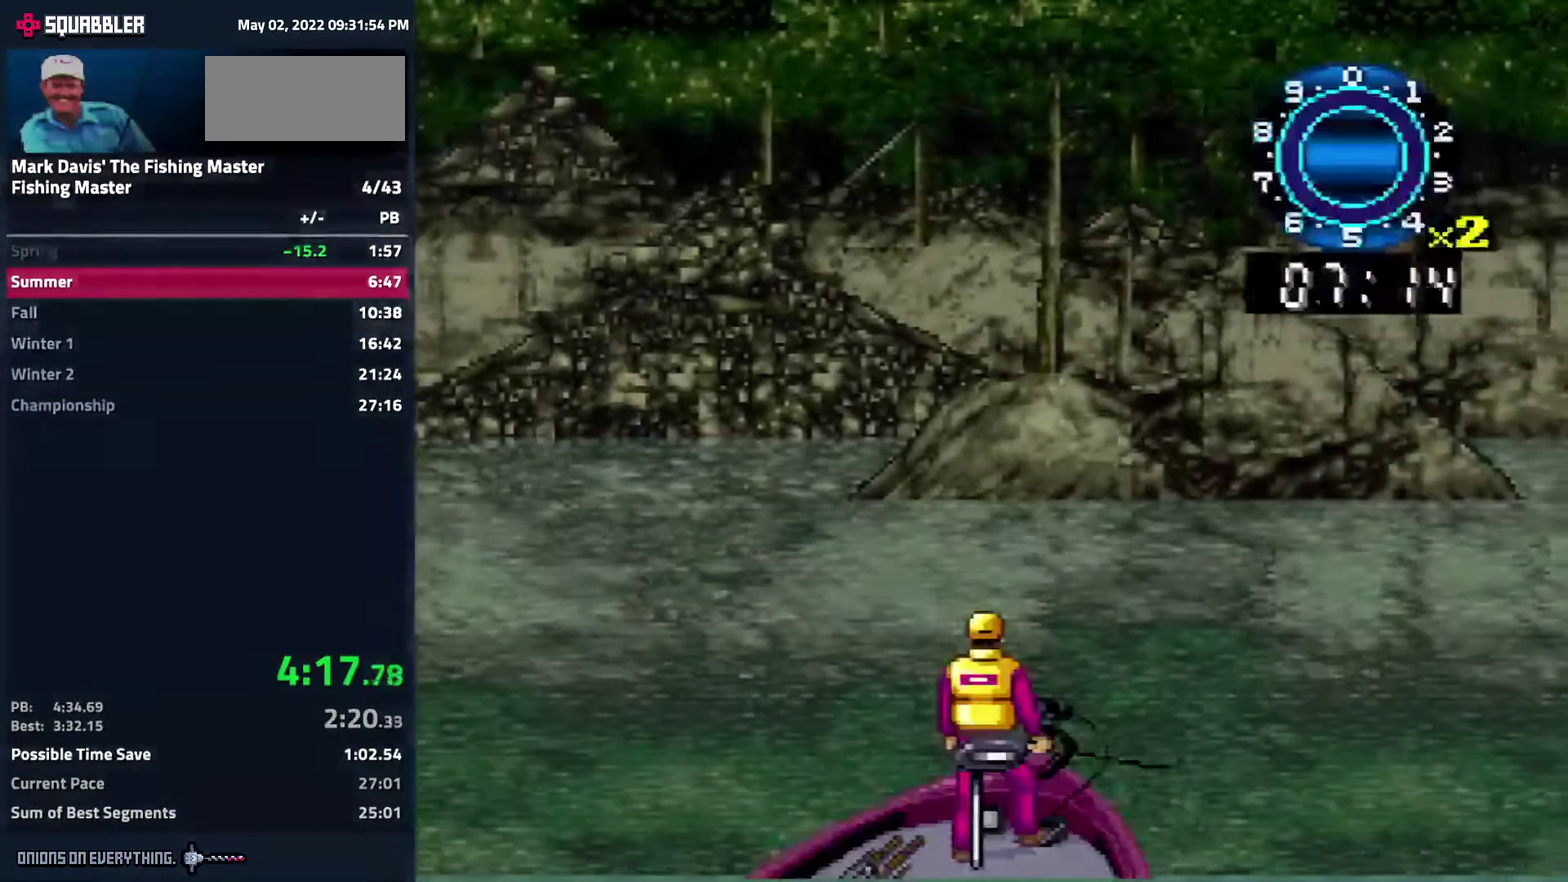
{"buttons": ["DPAD_RIGHT"]}